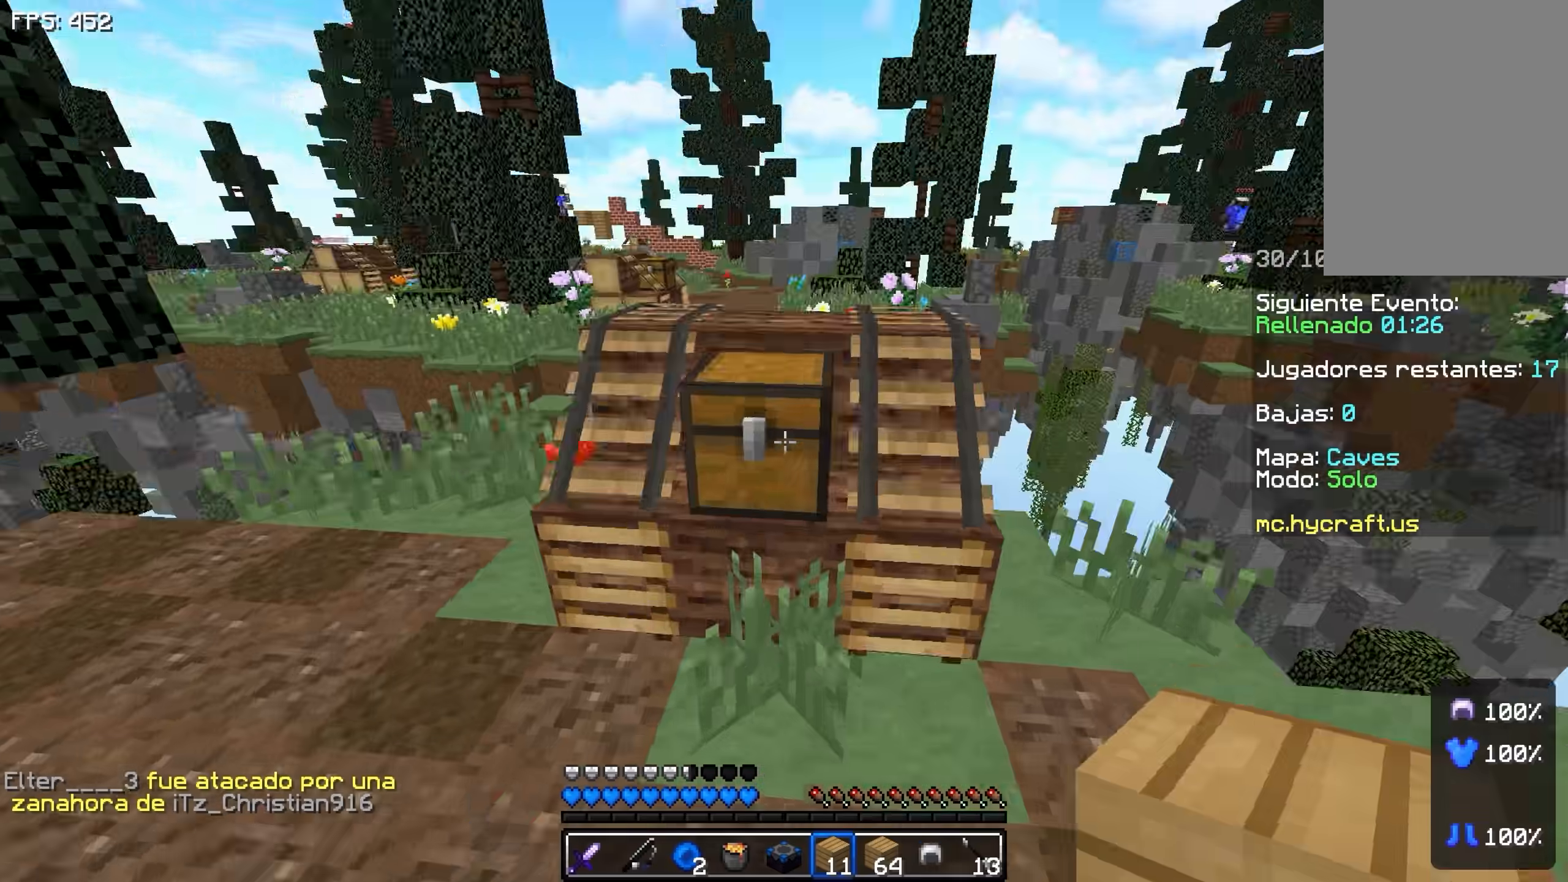
Gameplay with keyboard and mouse; each line is a JSON object with the keys held at the frame after it. "events" lists presses ("down") and releases ("up") of "a", "d", "s", "space" and "w" between this image and that frame as [ms after this image, input, new state], when the widget could be followed in between. No other keys are recorded. Mouse buttons are not recorded. Not read: mouse_move.
{"keys": [], "events": [[50, "d", "up"], [100, "w", "up"]]}
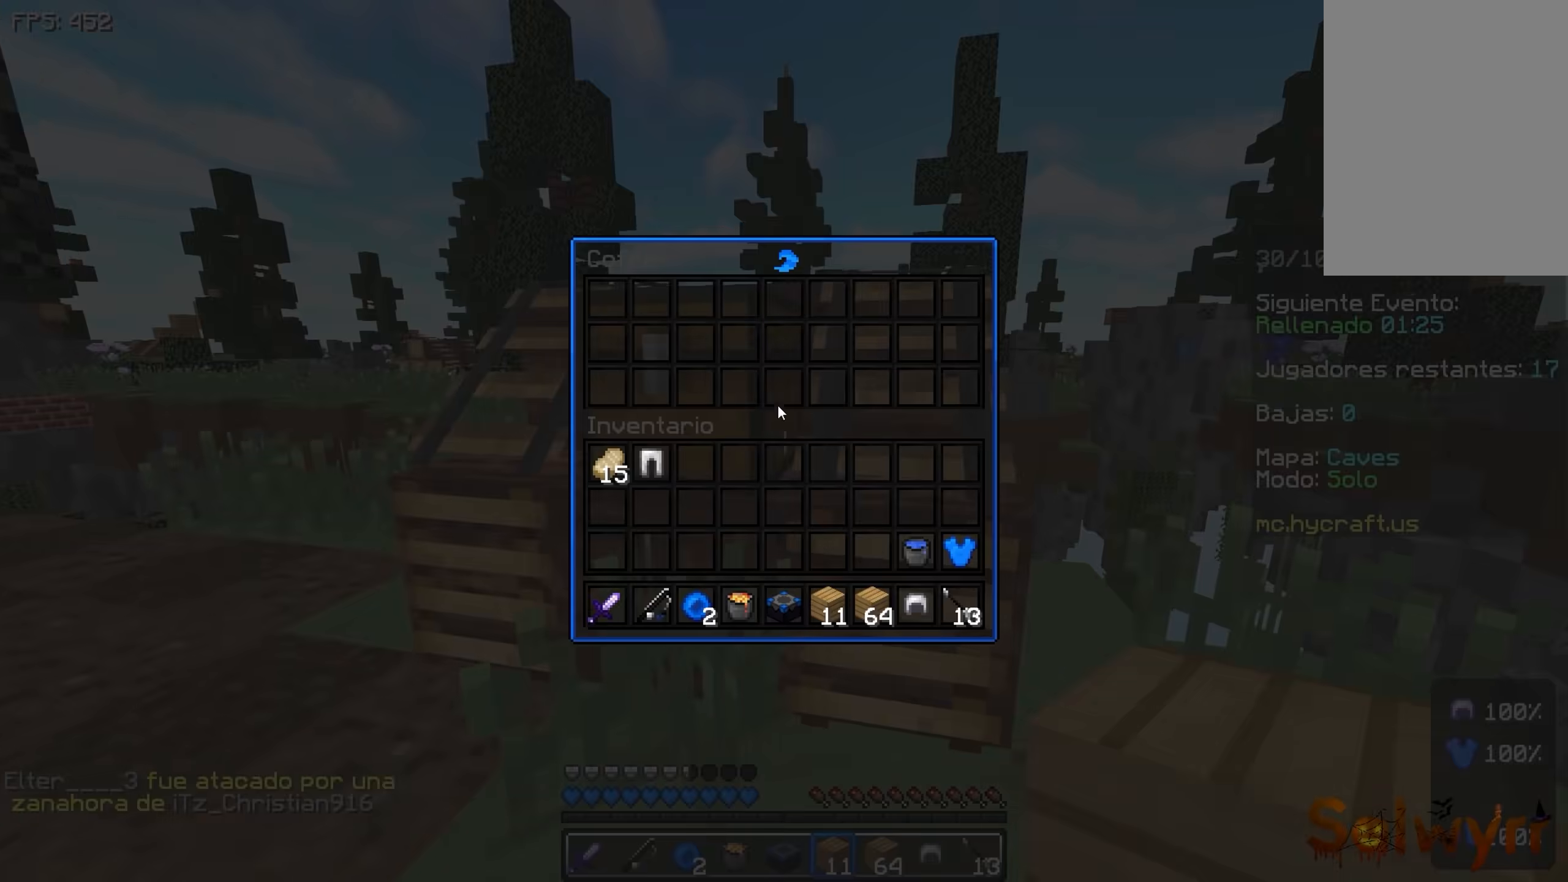
{"keys": ["space", "w"], "events": [[250, "w", "down"], [433, "space", "down"]]}
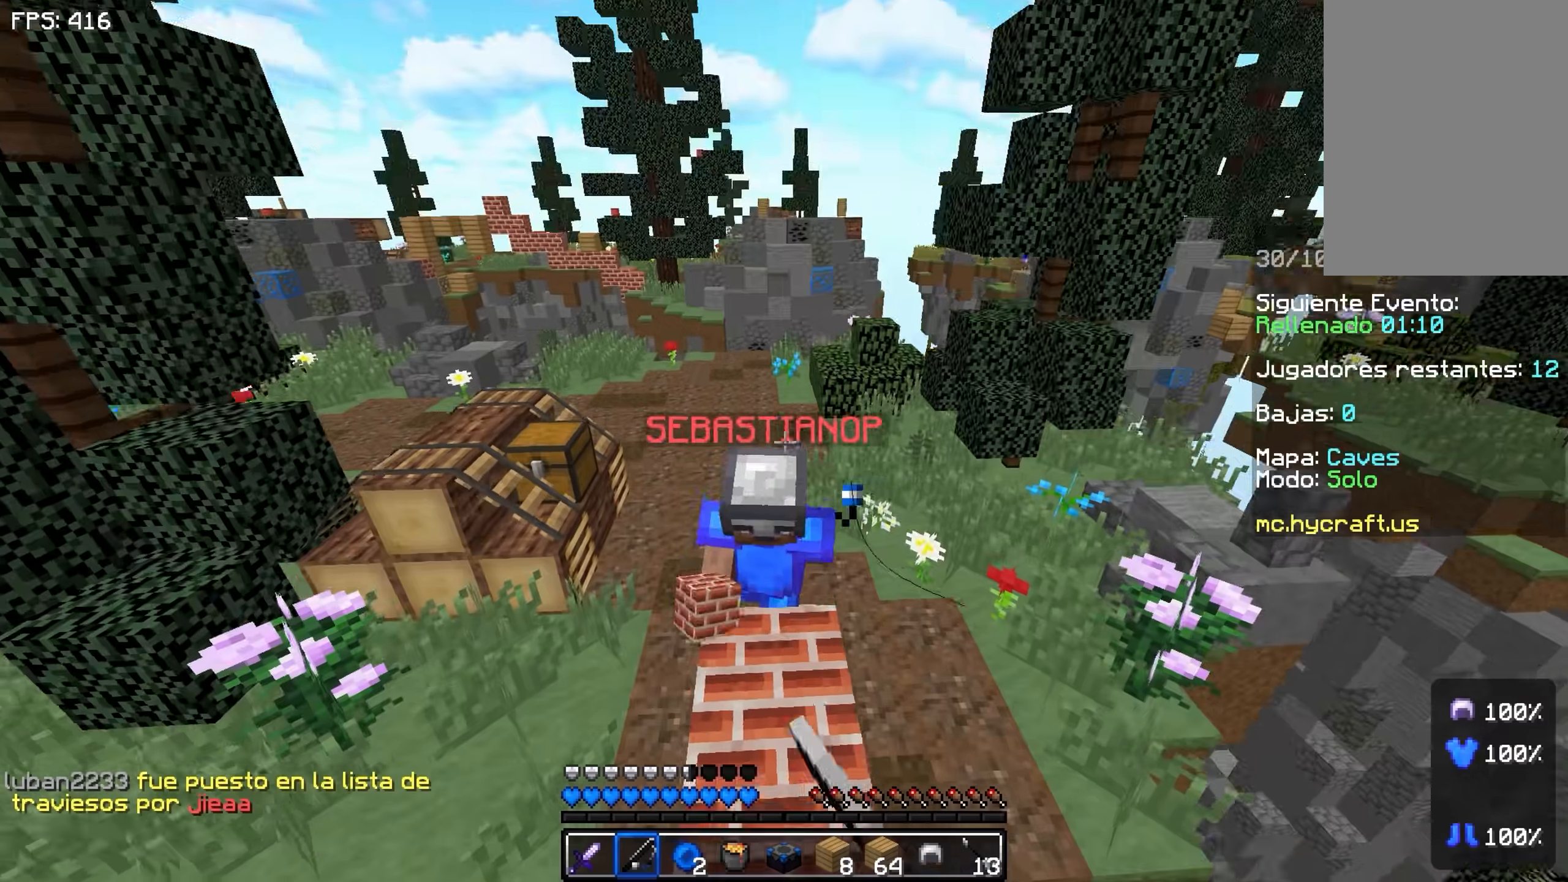
{"keys": [], "events": [[17, "space", "up"], [167, "d", "down"], [217, "d", "up"], [317, "w", "up"]]}
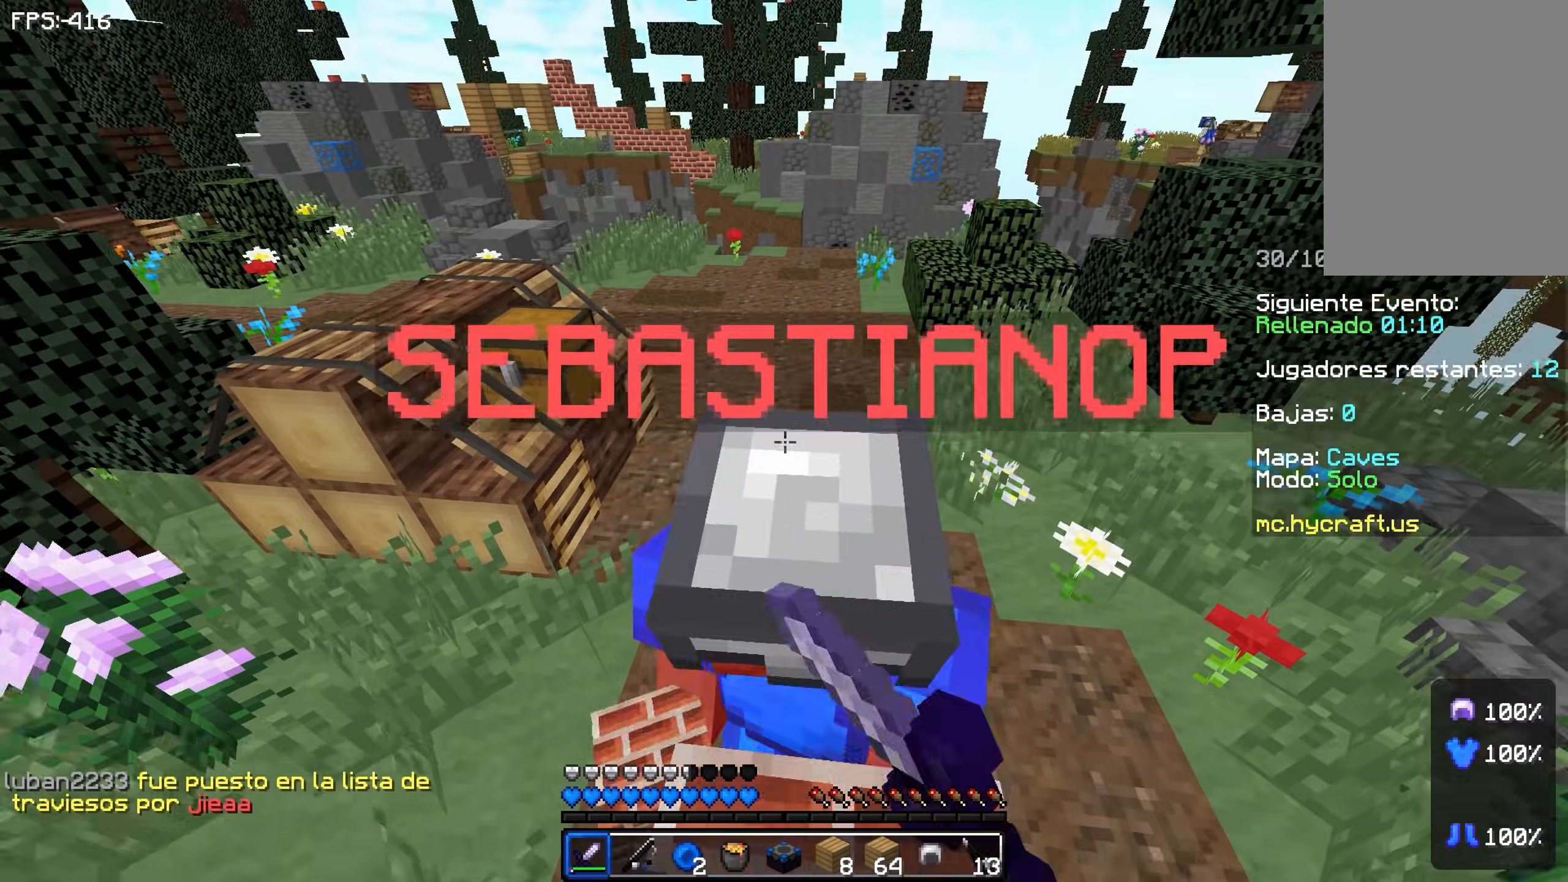
{"keys": ["w"], "events": [[67, "w", "down"], [217, "w", "up"], [317, "w", "down"]]}
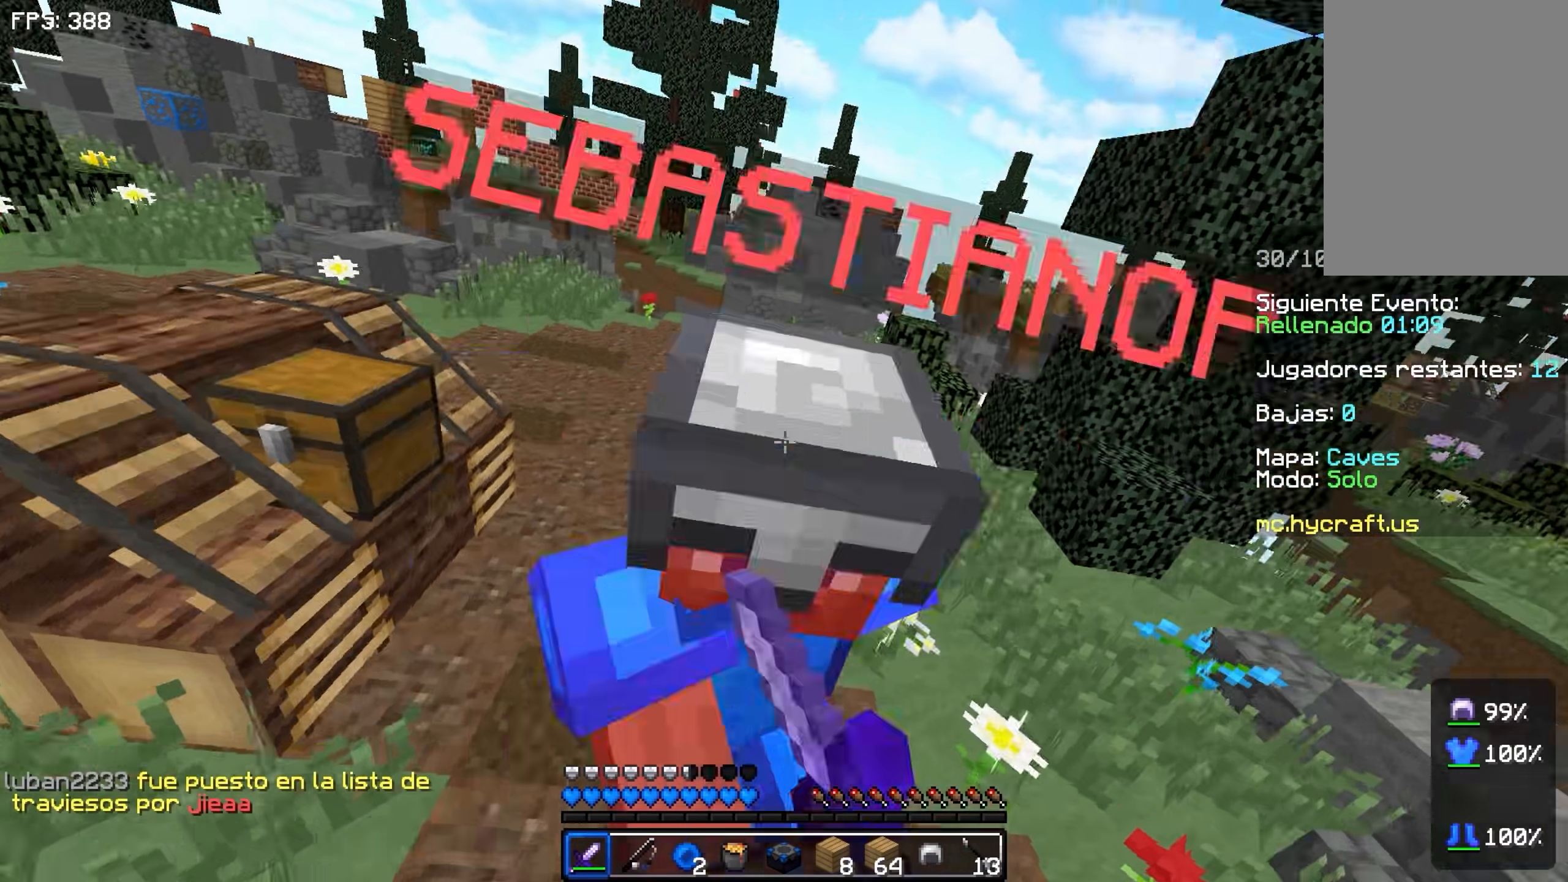
{"keys": [], "events": [[483, "w", "up"]]}
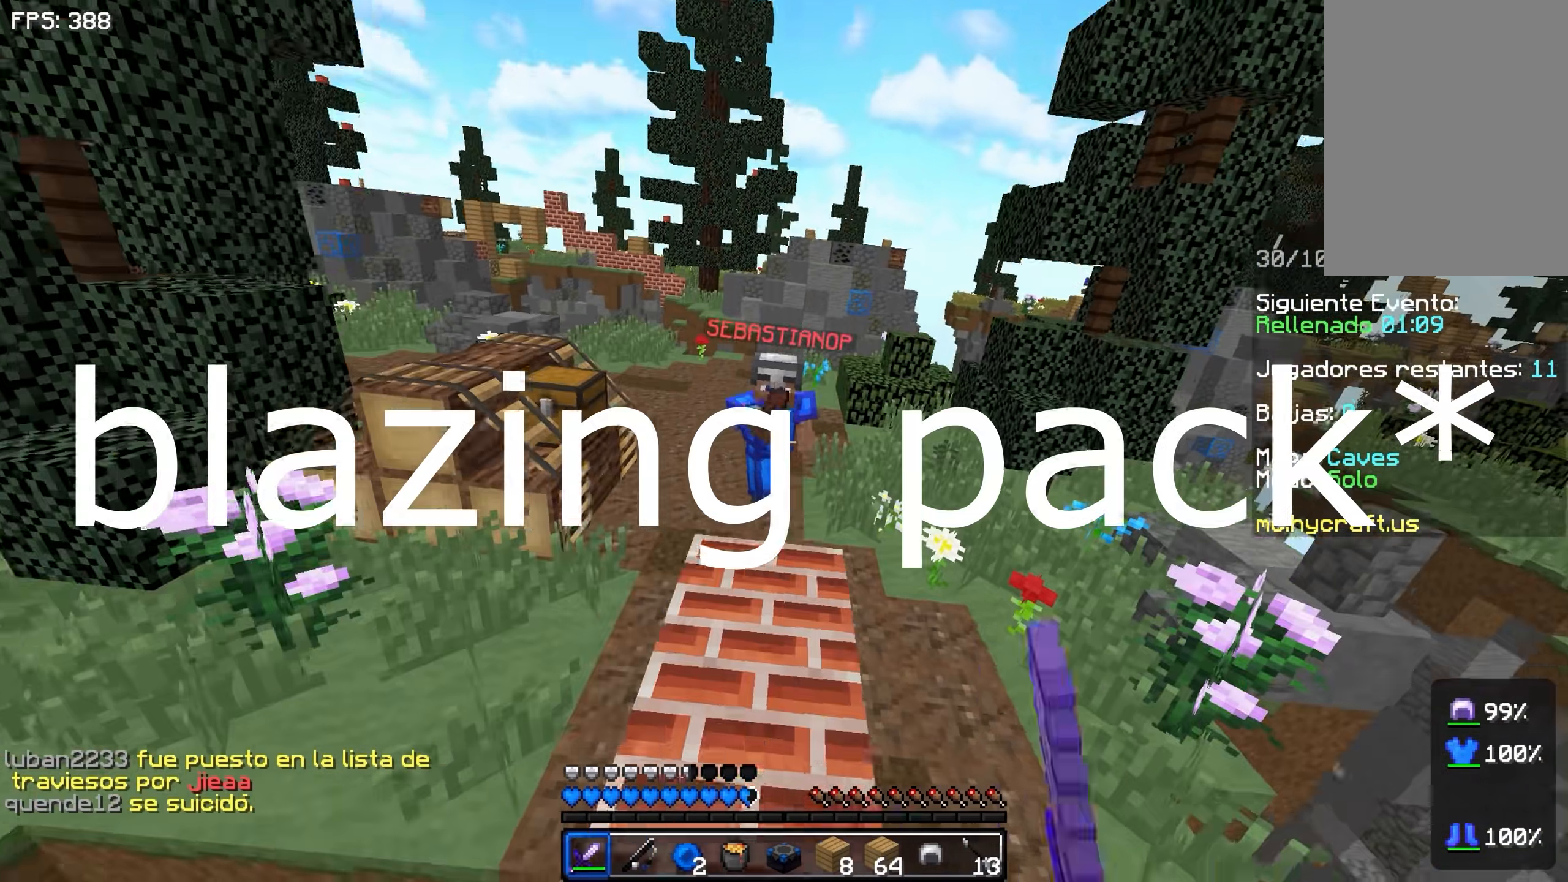
{"keys": ["w"], "events": [[367, "w", "down"]]}
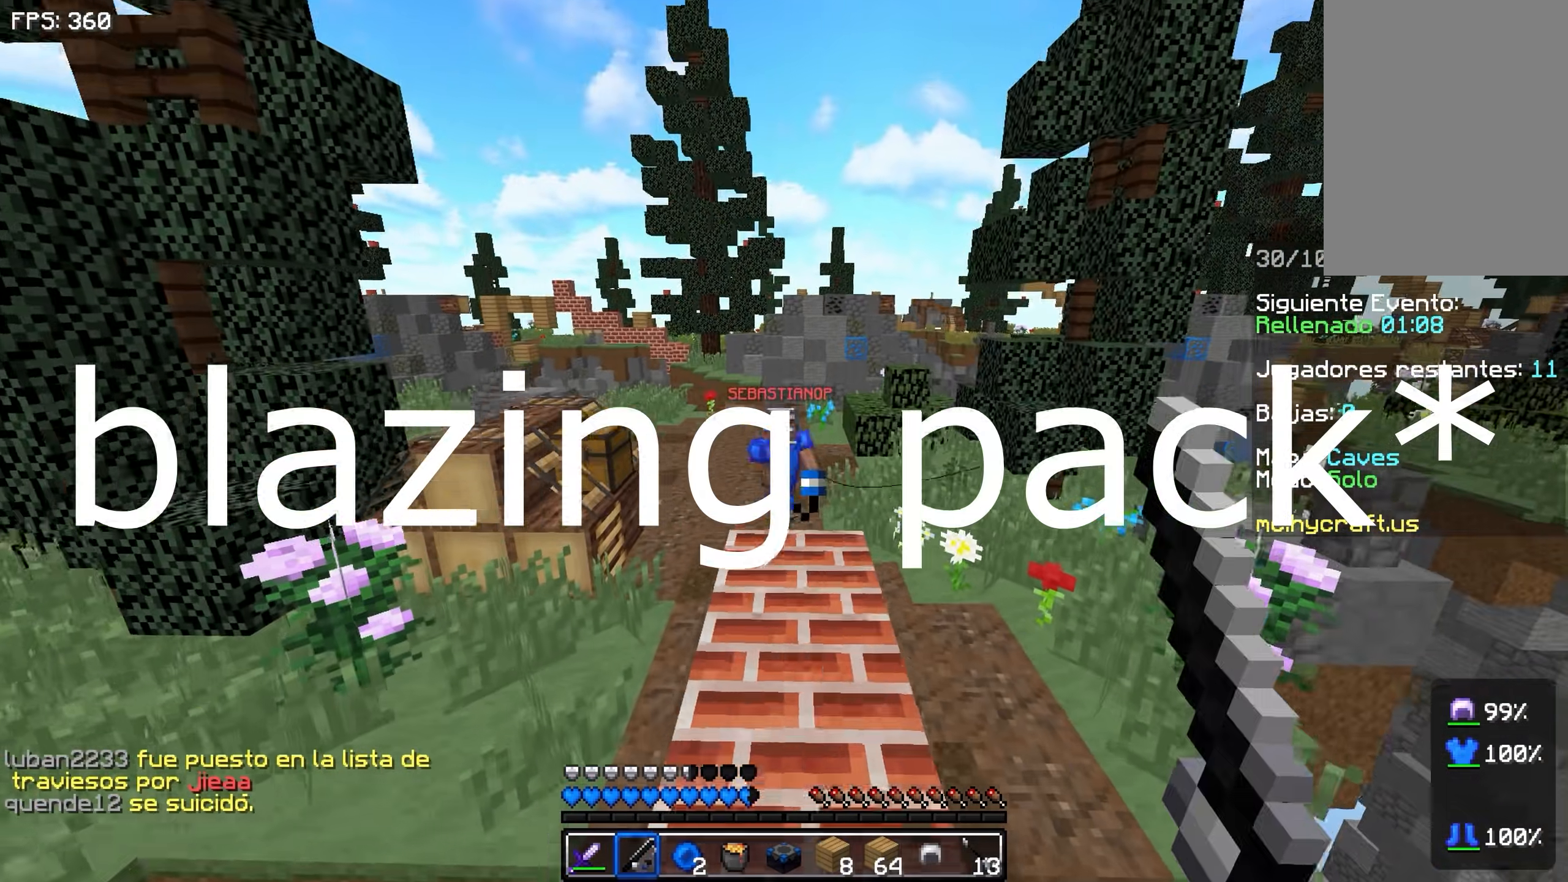
{"keys": ["w"], "events": []}
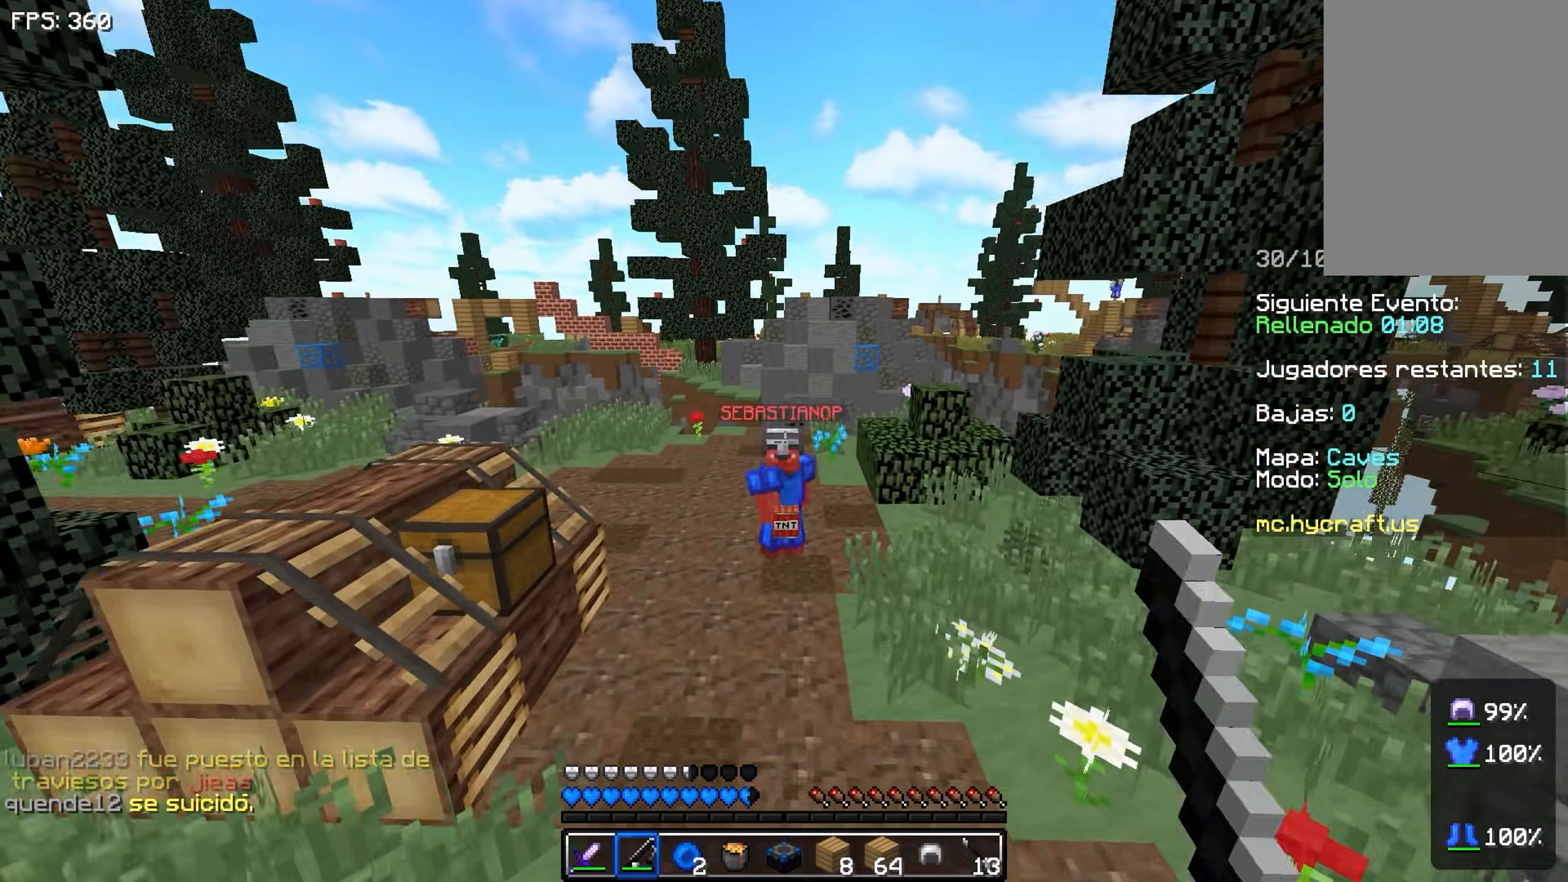
{"keys": ["d", "space", "w"], "events": [[167, "space", "down"], [317, "d", "down"]]}
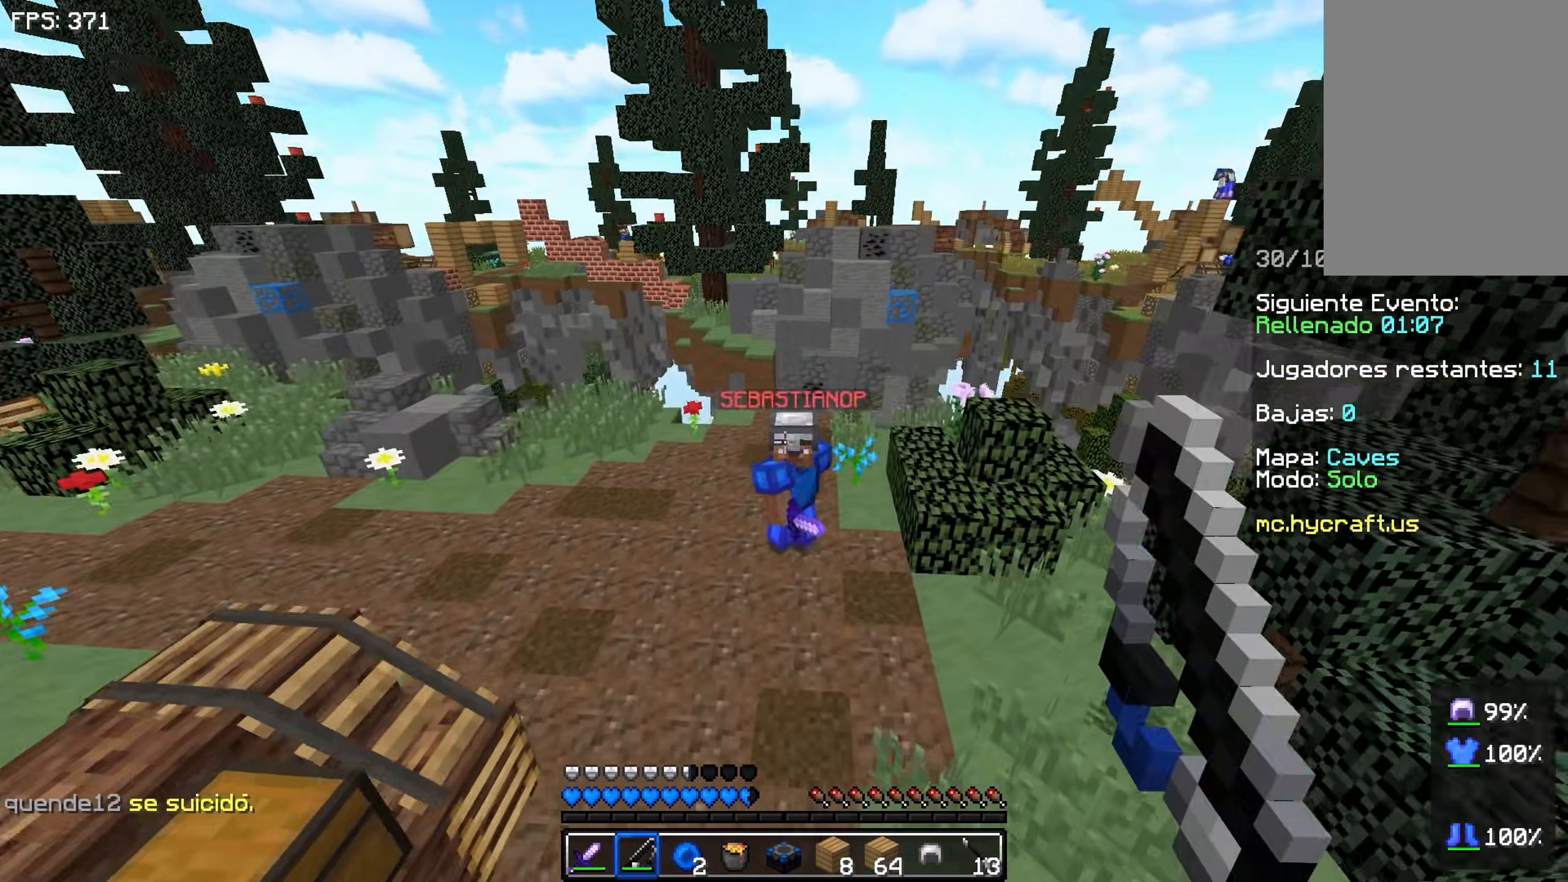
{"keys": ["d", "space", "w"], "events": []}
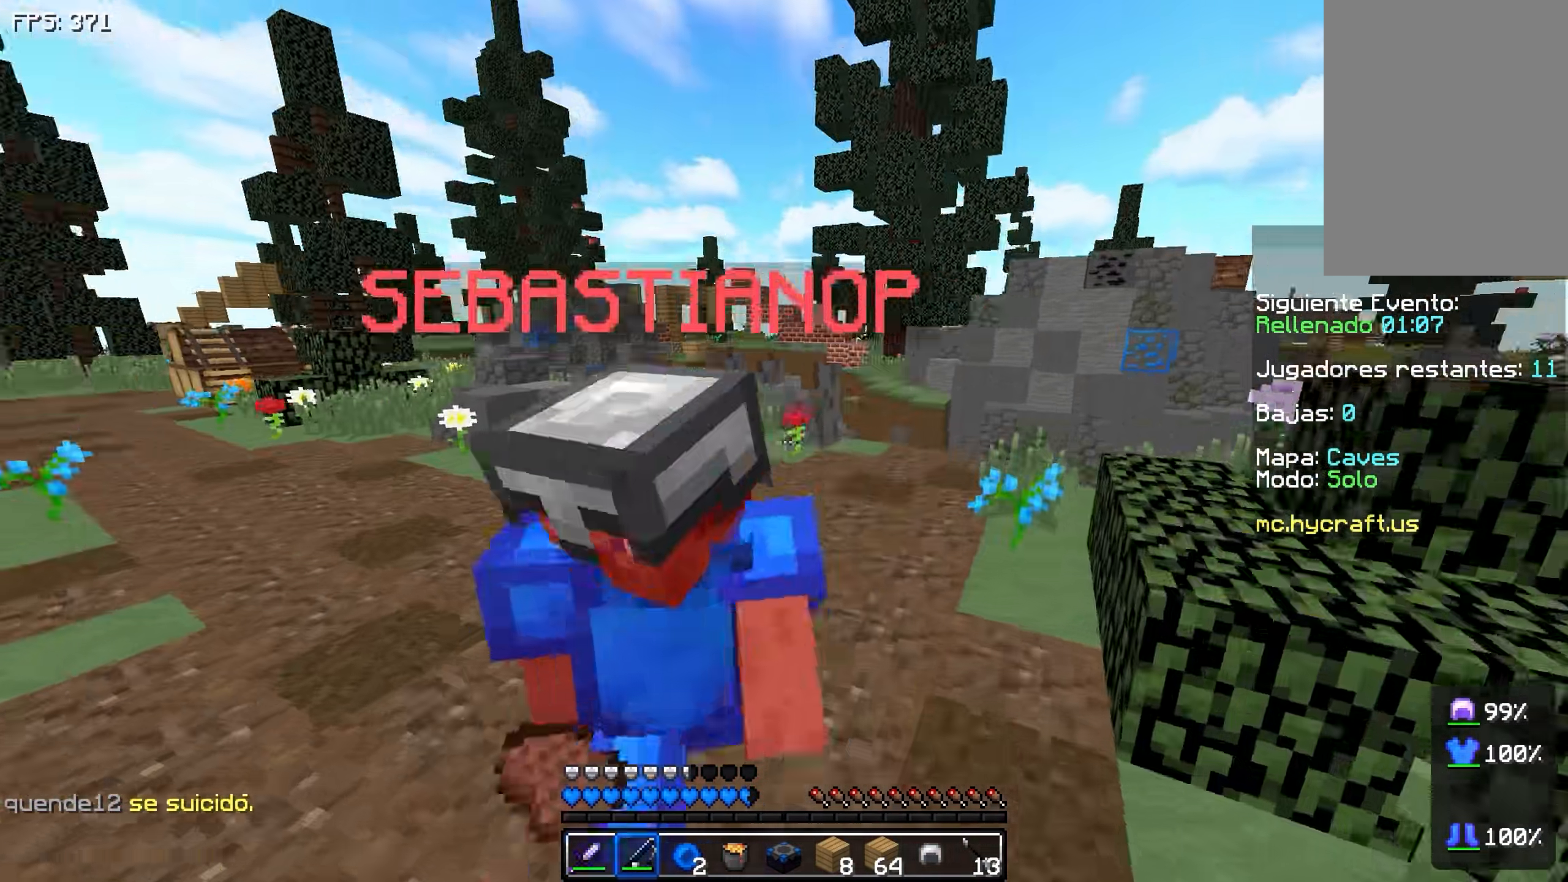
{"keys": ["d", "w"], "events": [[17, "space", "up"]]}
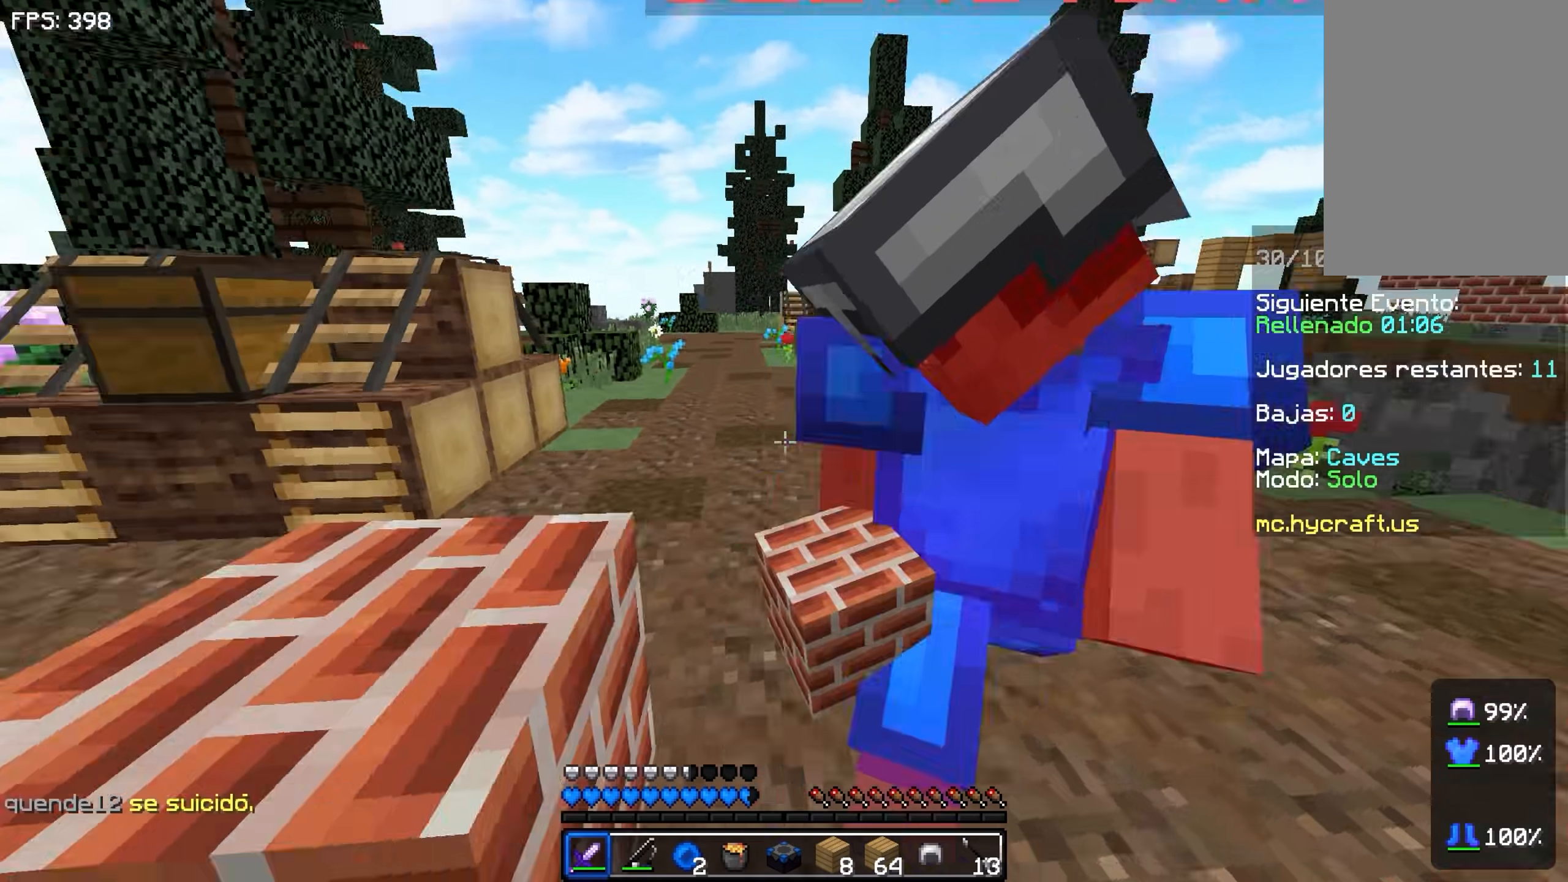
{"keys": ["d", "w"], "events": []}
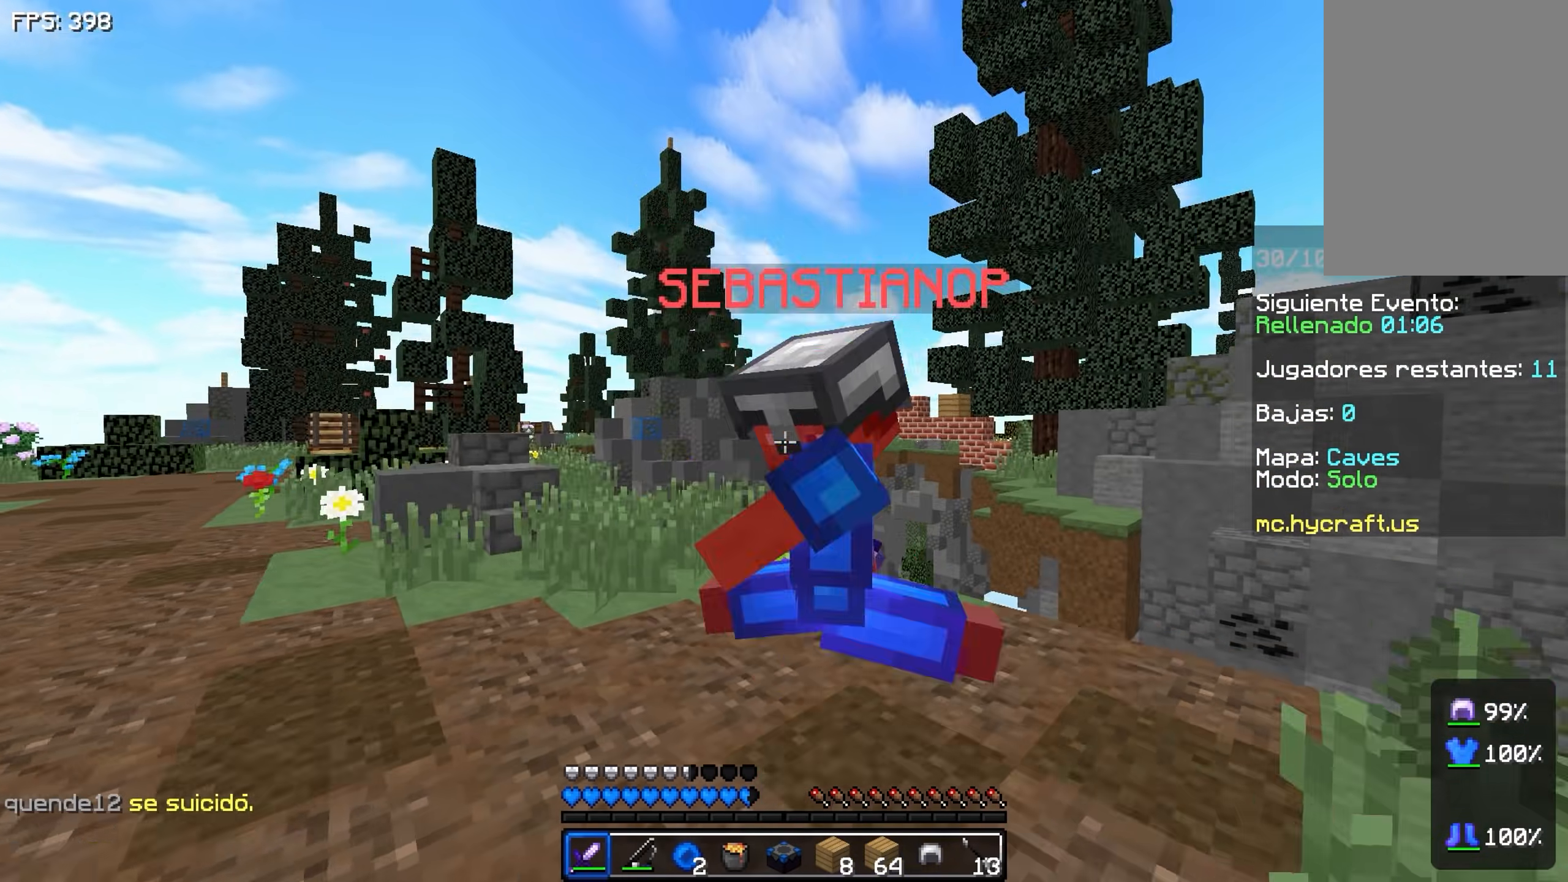
{"keys": ["a", "w"], "events": [[217, "d", "up"], [367, "a", "down"]]}
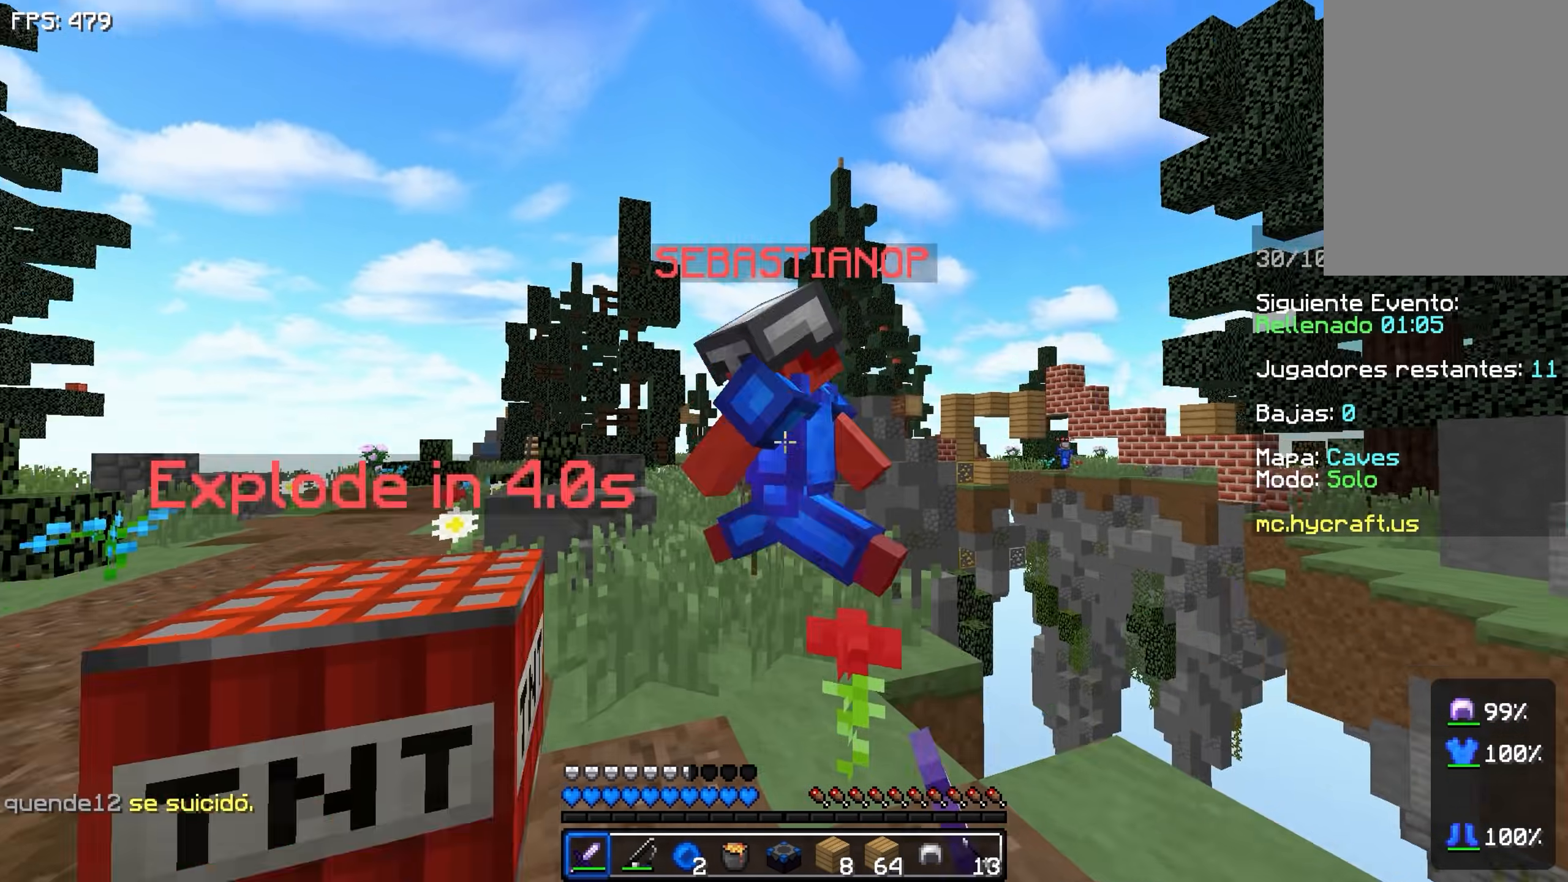
{"keys": ["a", "w"], "events": [[367, "a", "up"], [450, "a", "down"]]}
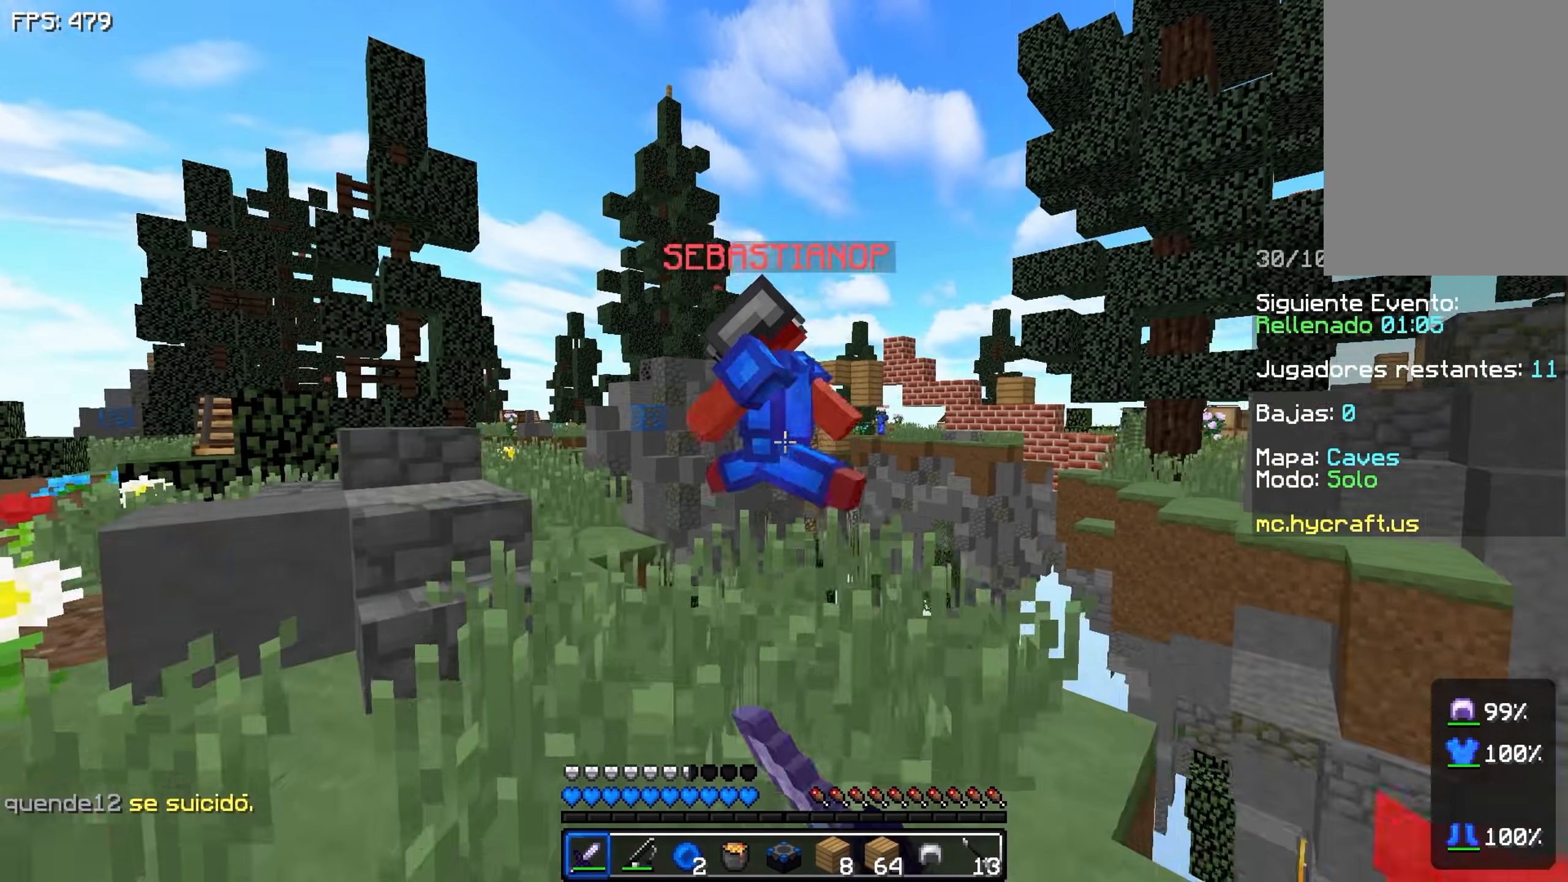
{"keys": ["a", "space", "w"], "events": [[467, "space", "down"]]}
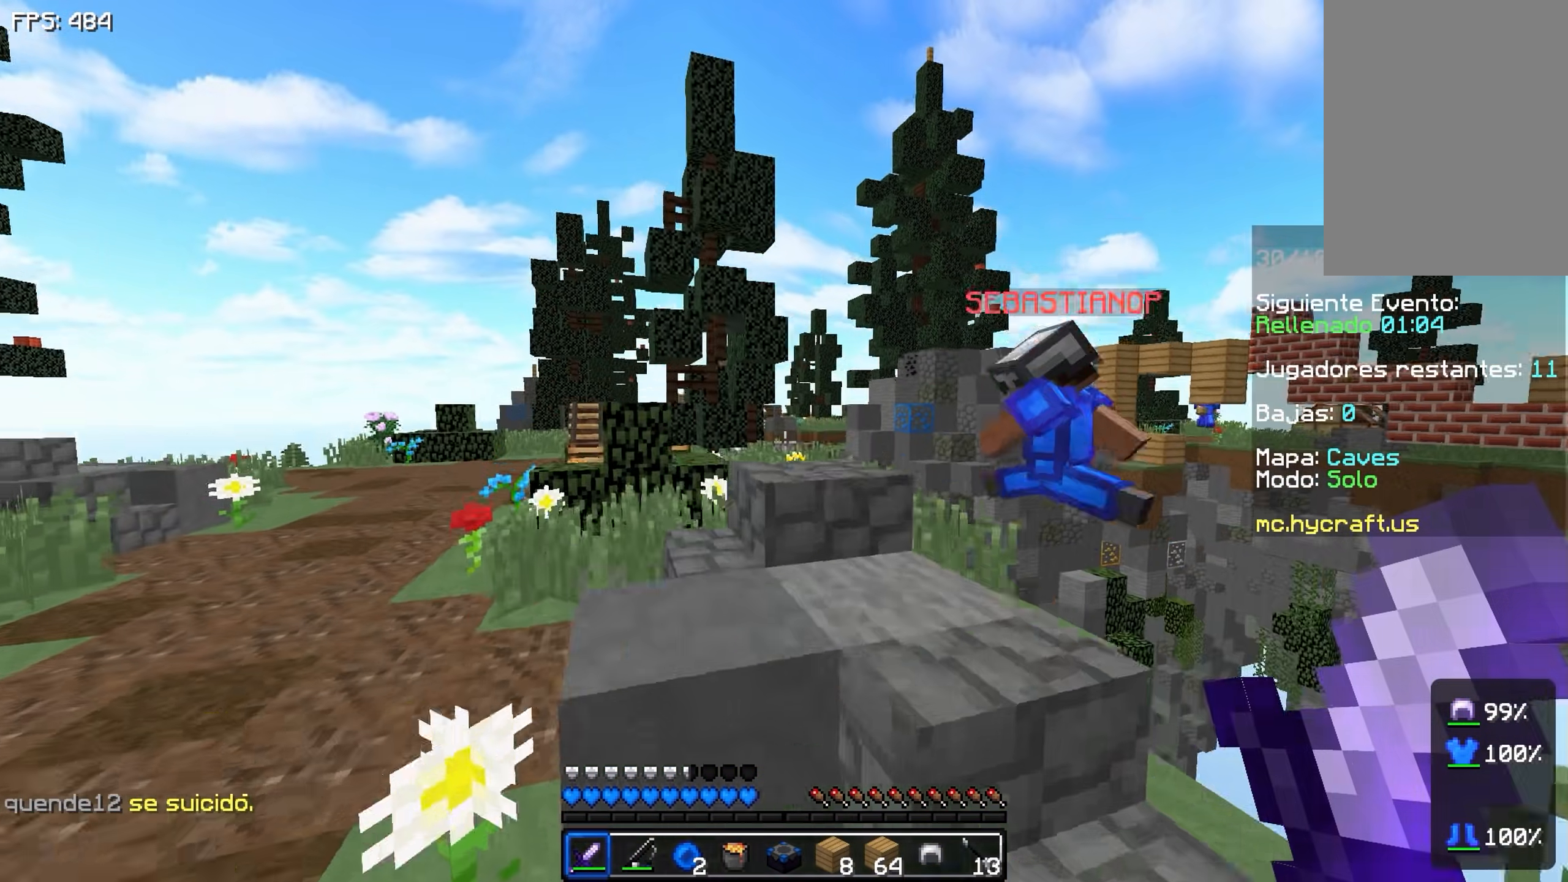
{"keys": ["a", "space", "w"], "events": []}
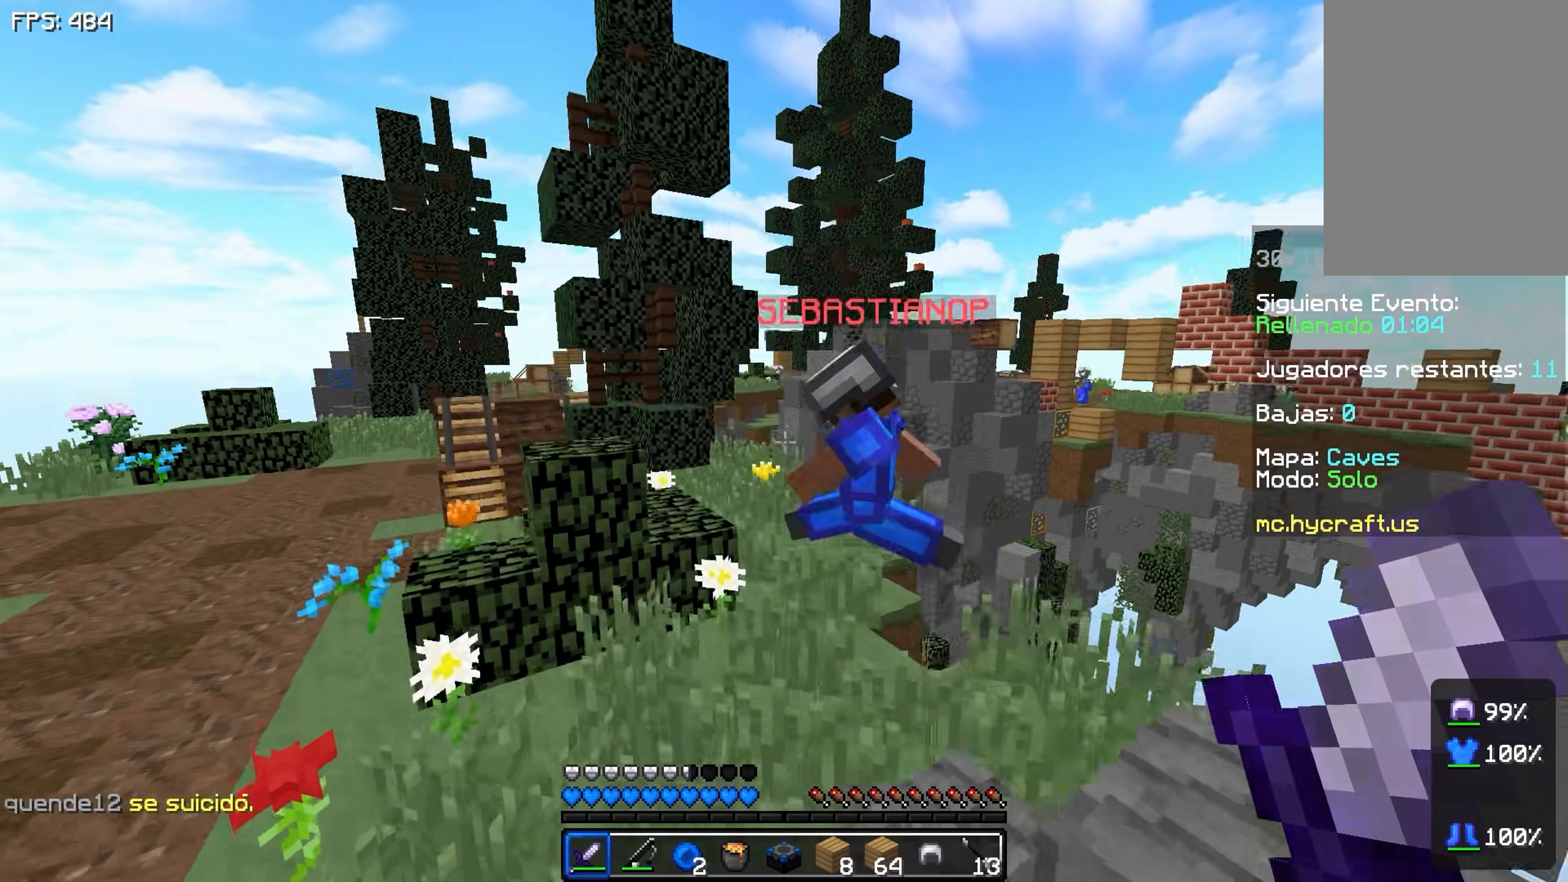
{"keys": ["a"], "events": [[217, "space", "up"], [217, "w", "up"]]}
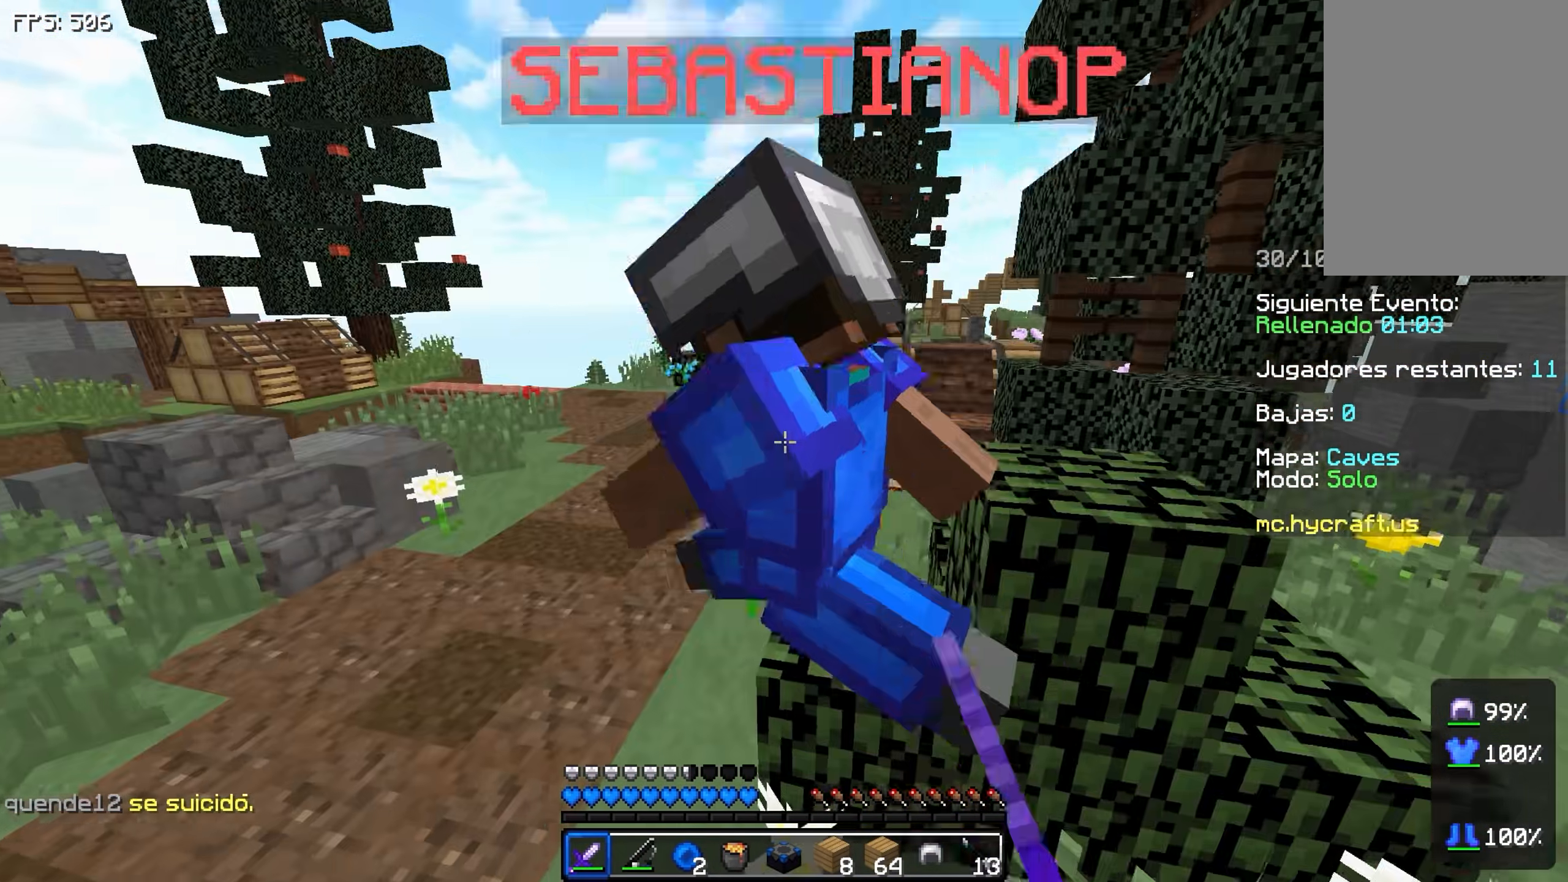
{"keys": ["a", "w"], "events": [[117, "w", "down"]]}
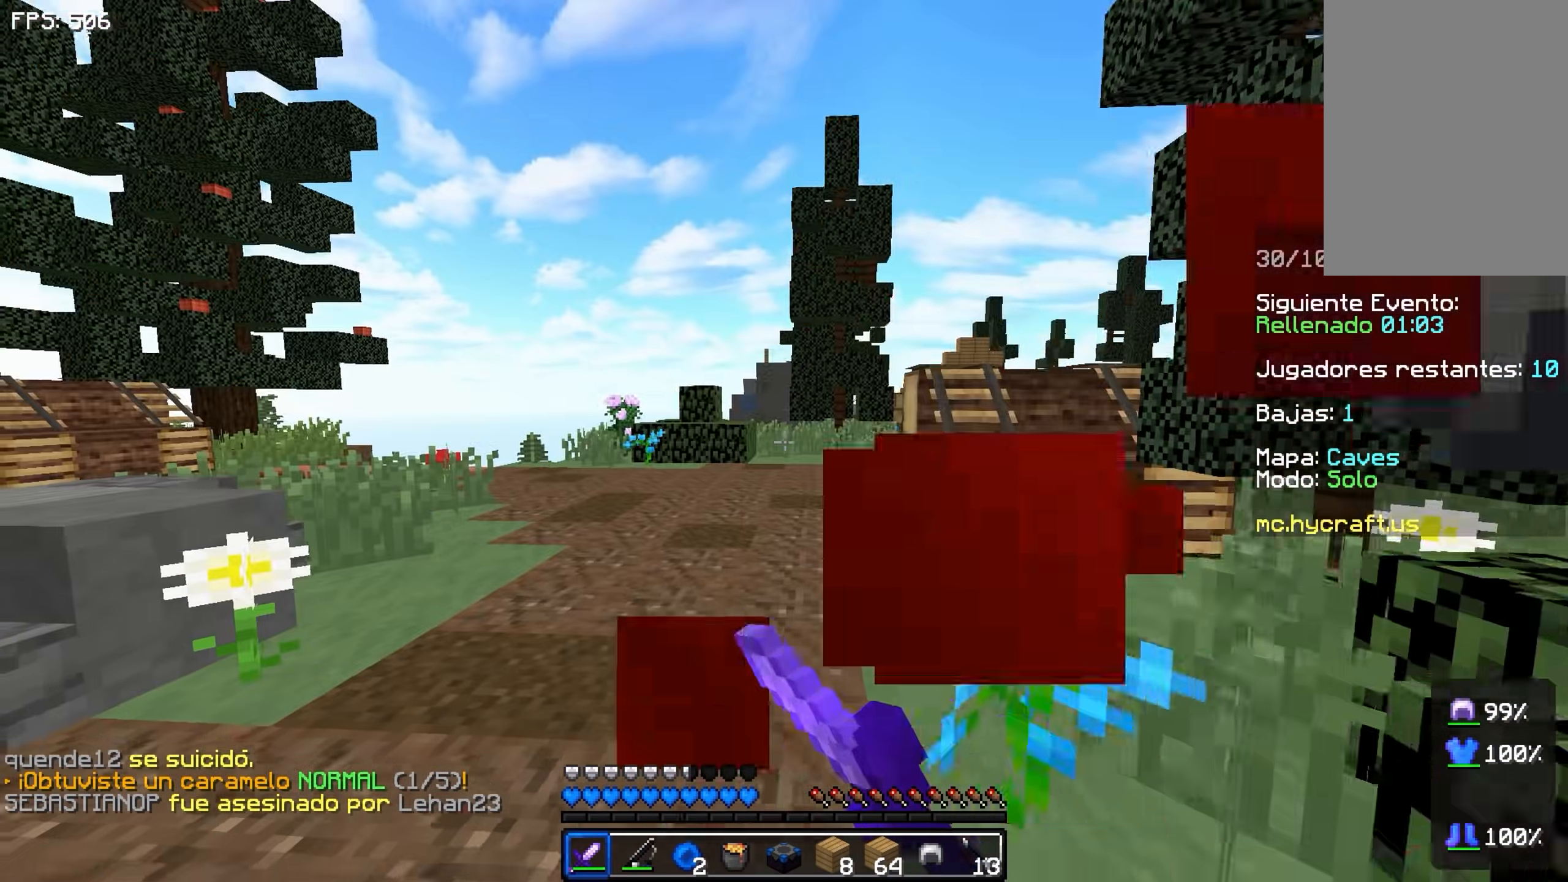
{"keys": [], "events": [[67, "a", "up"], [67, "w", "up"]]}
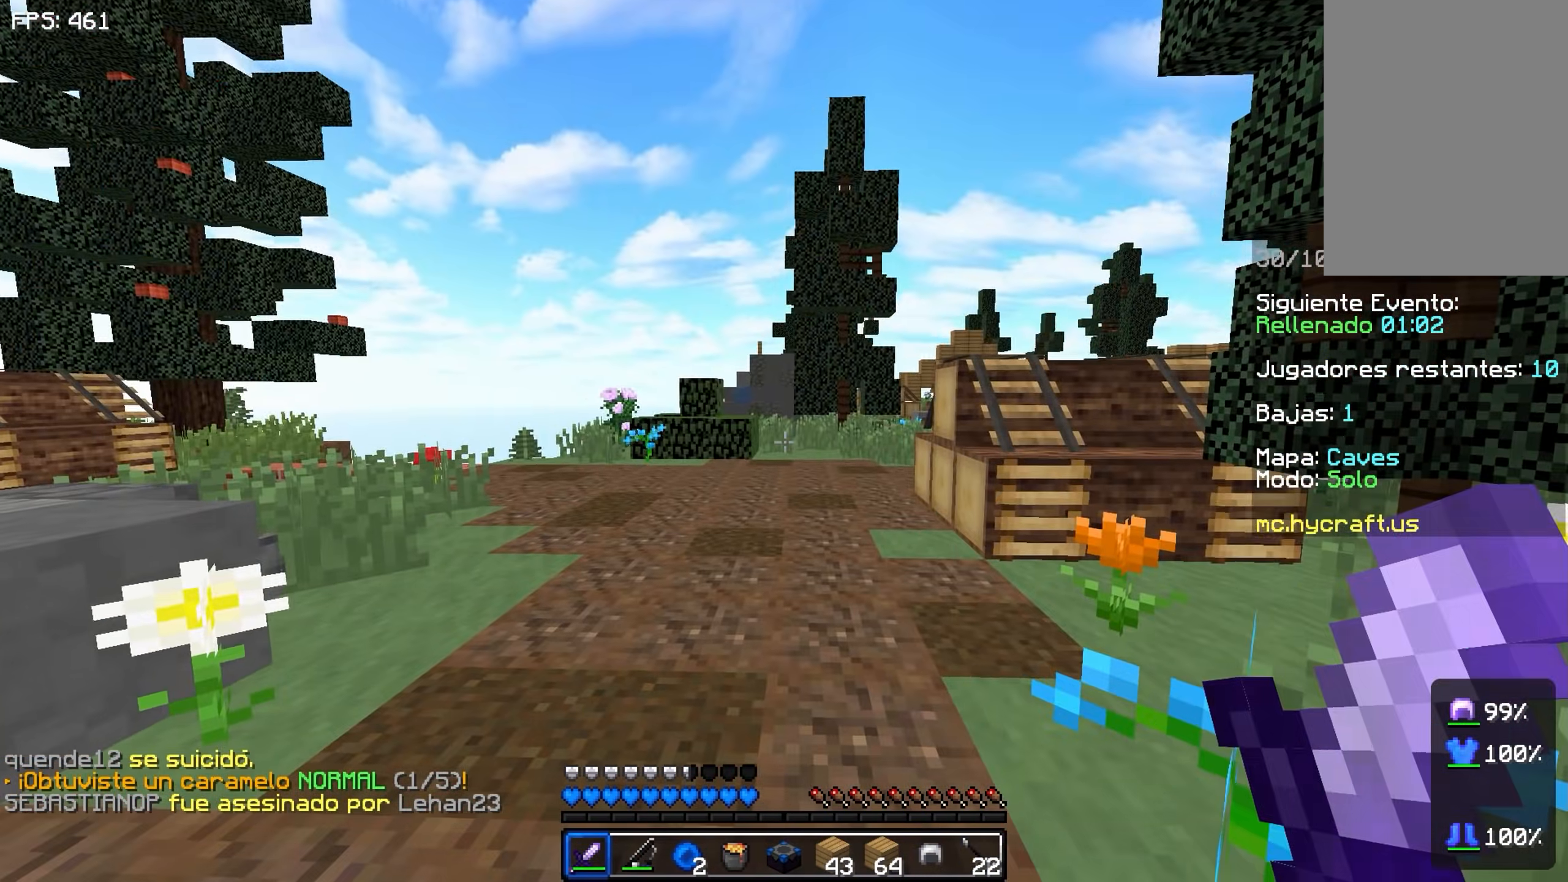
{"keys": [], "events": []}
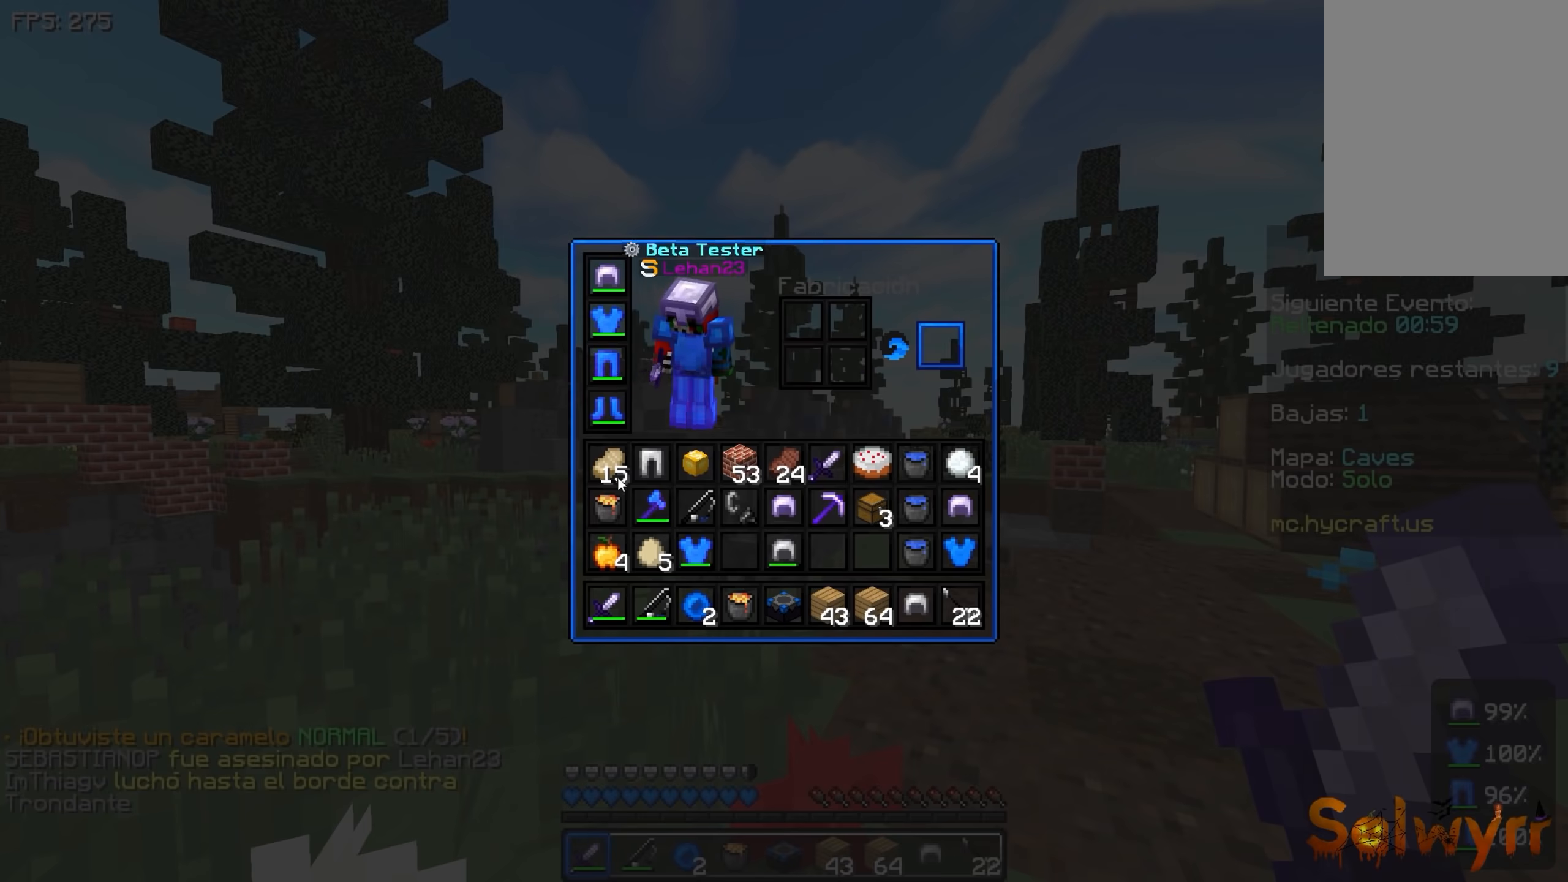
{"keys": [], "events": []}
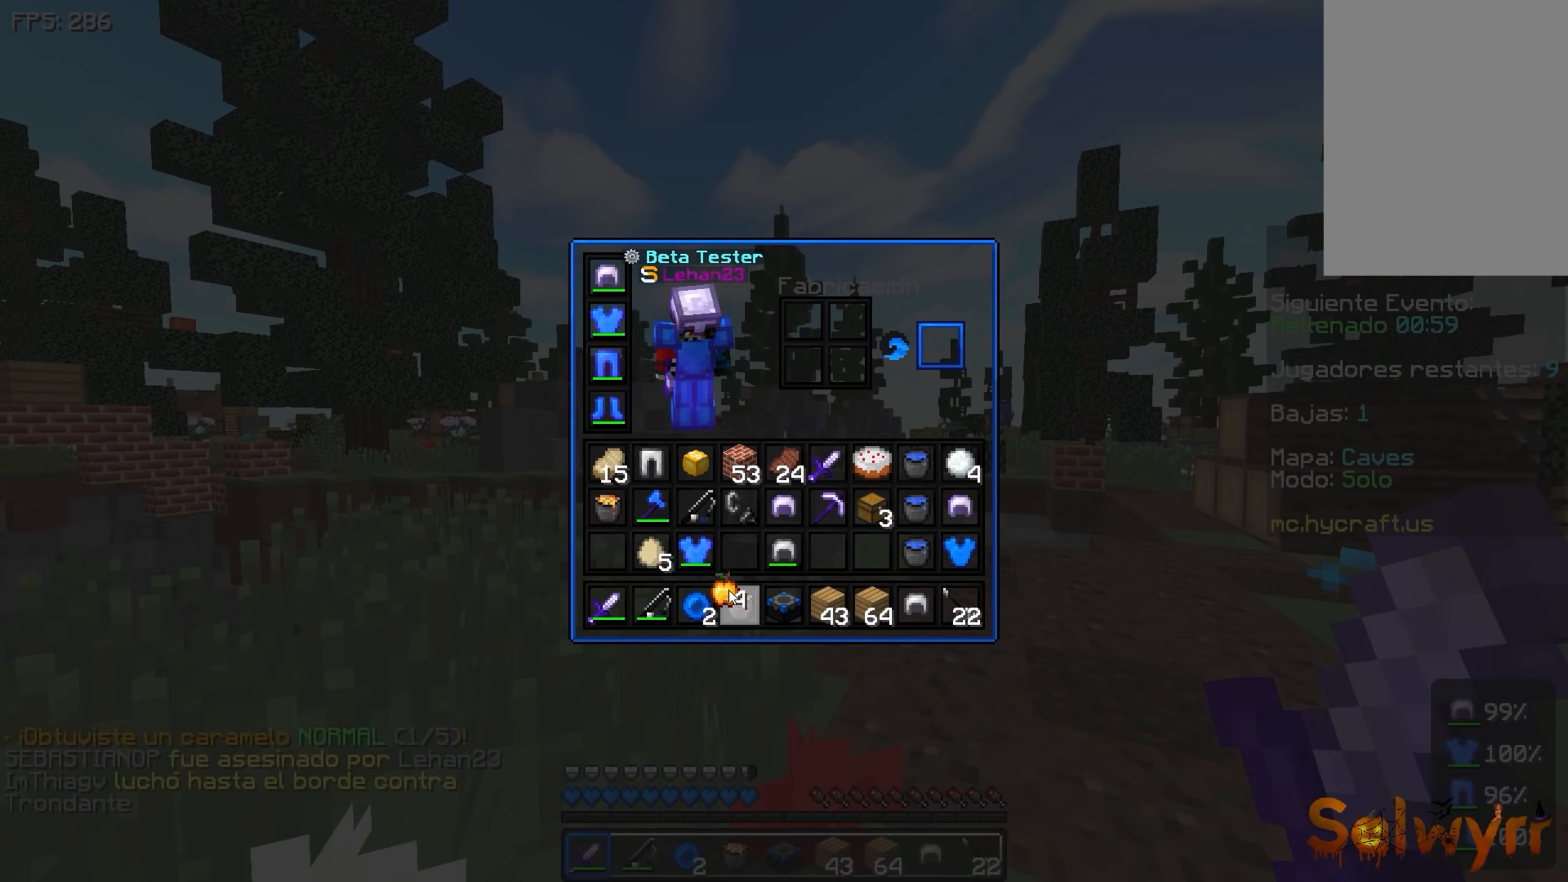
{"keys": [], "events": []}
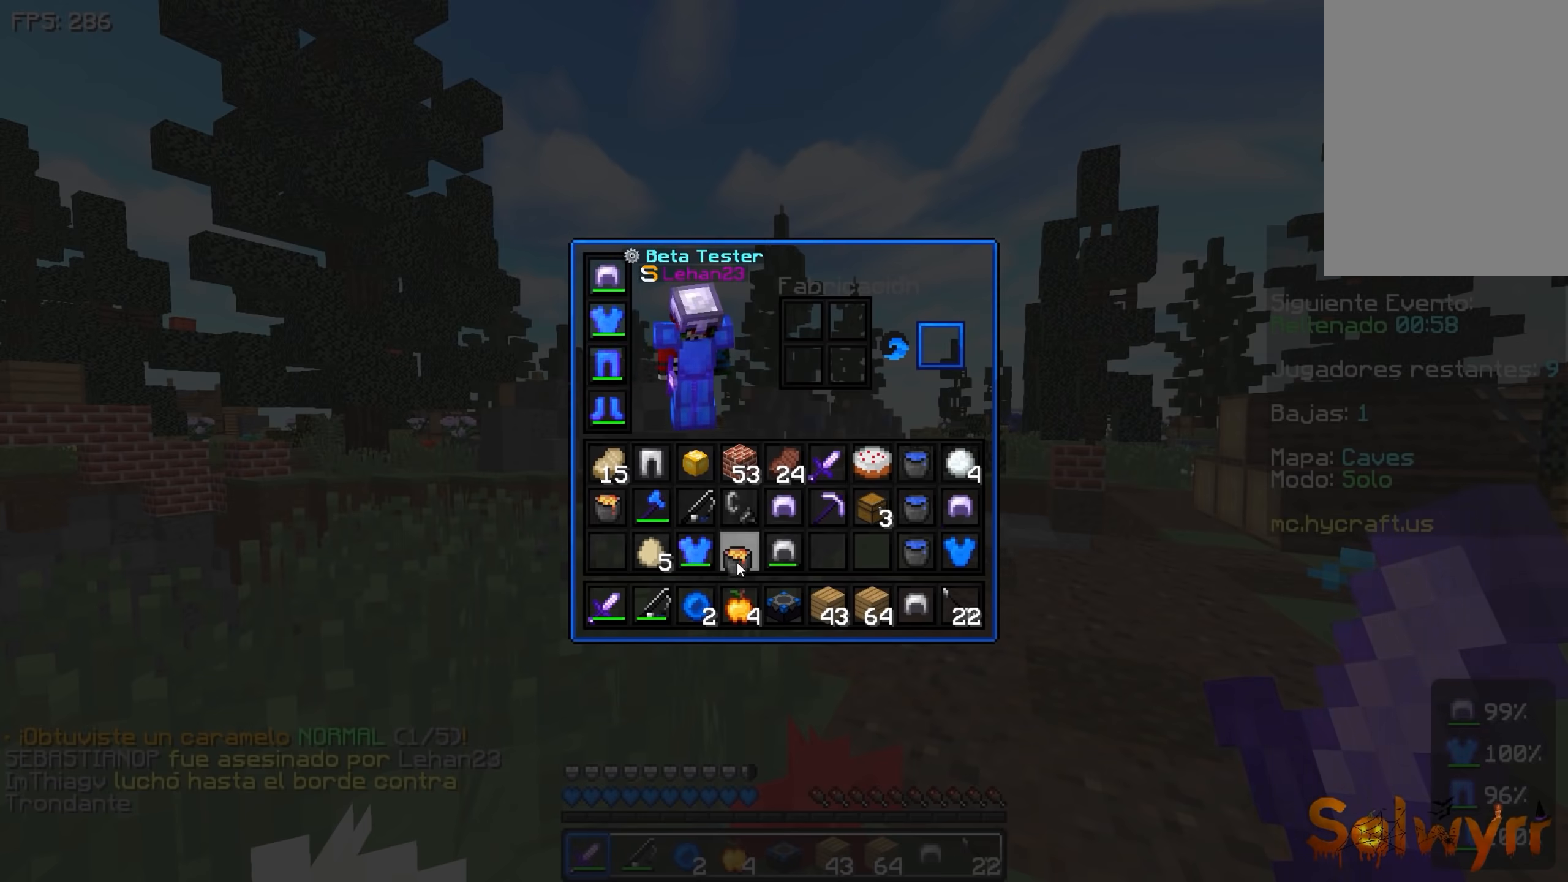
{"keys": [], "events": []}
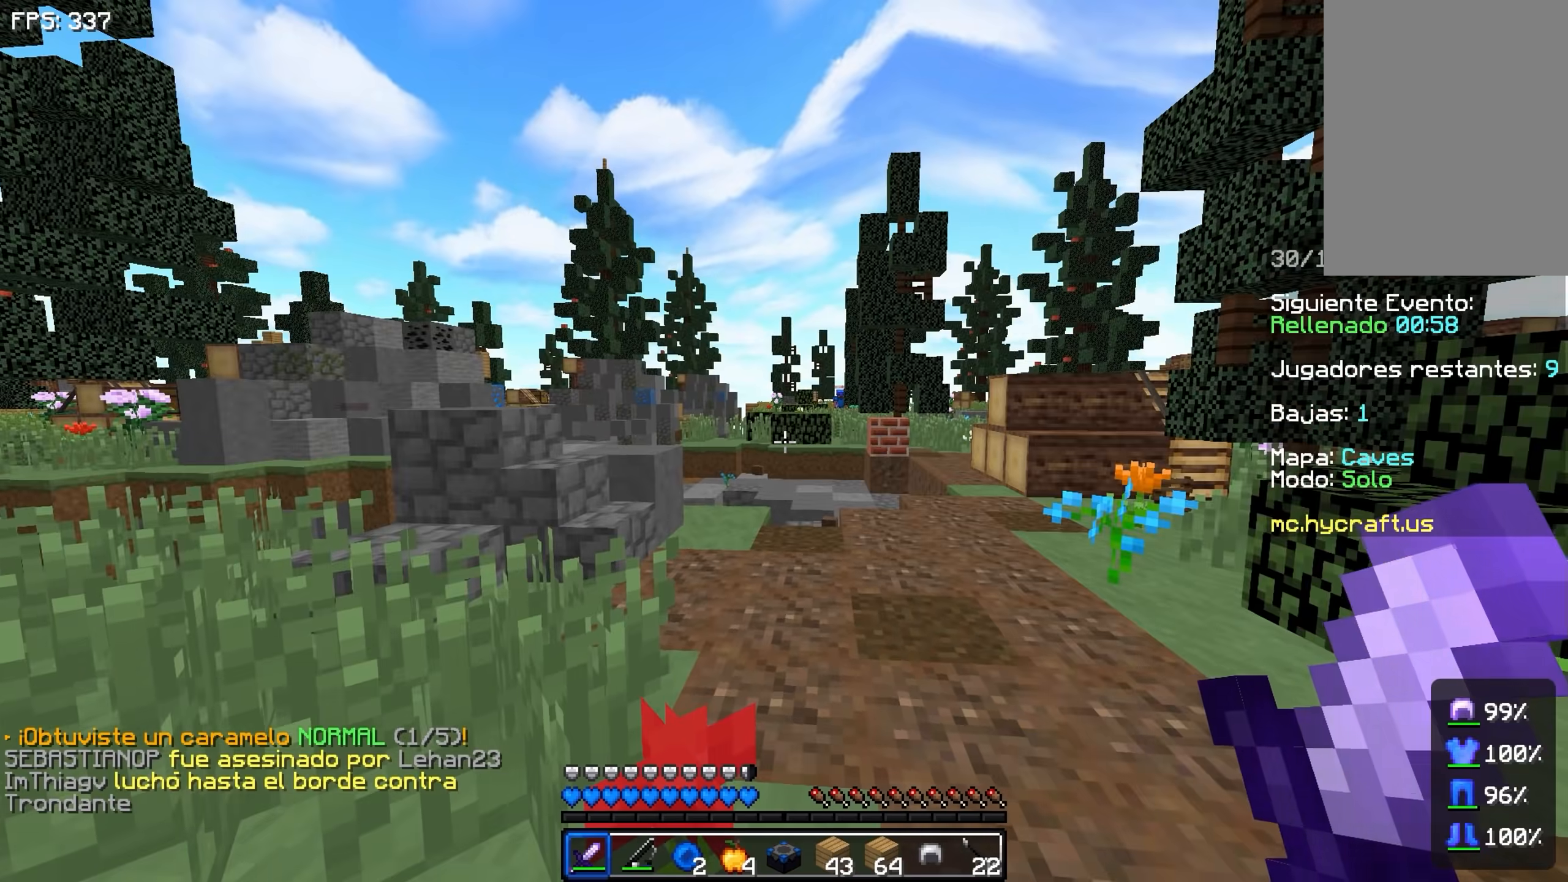
{"keys": [], "events": []}
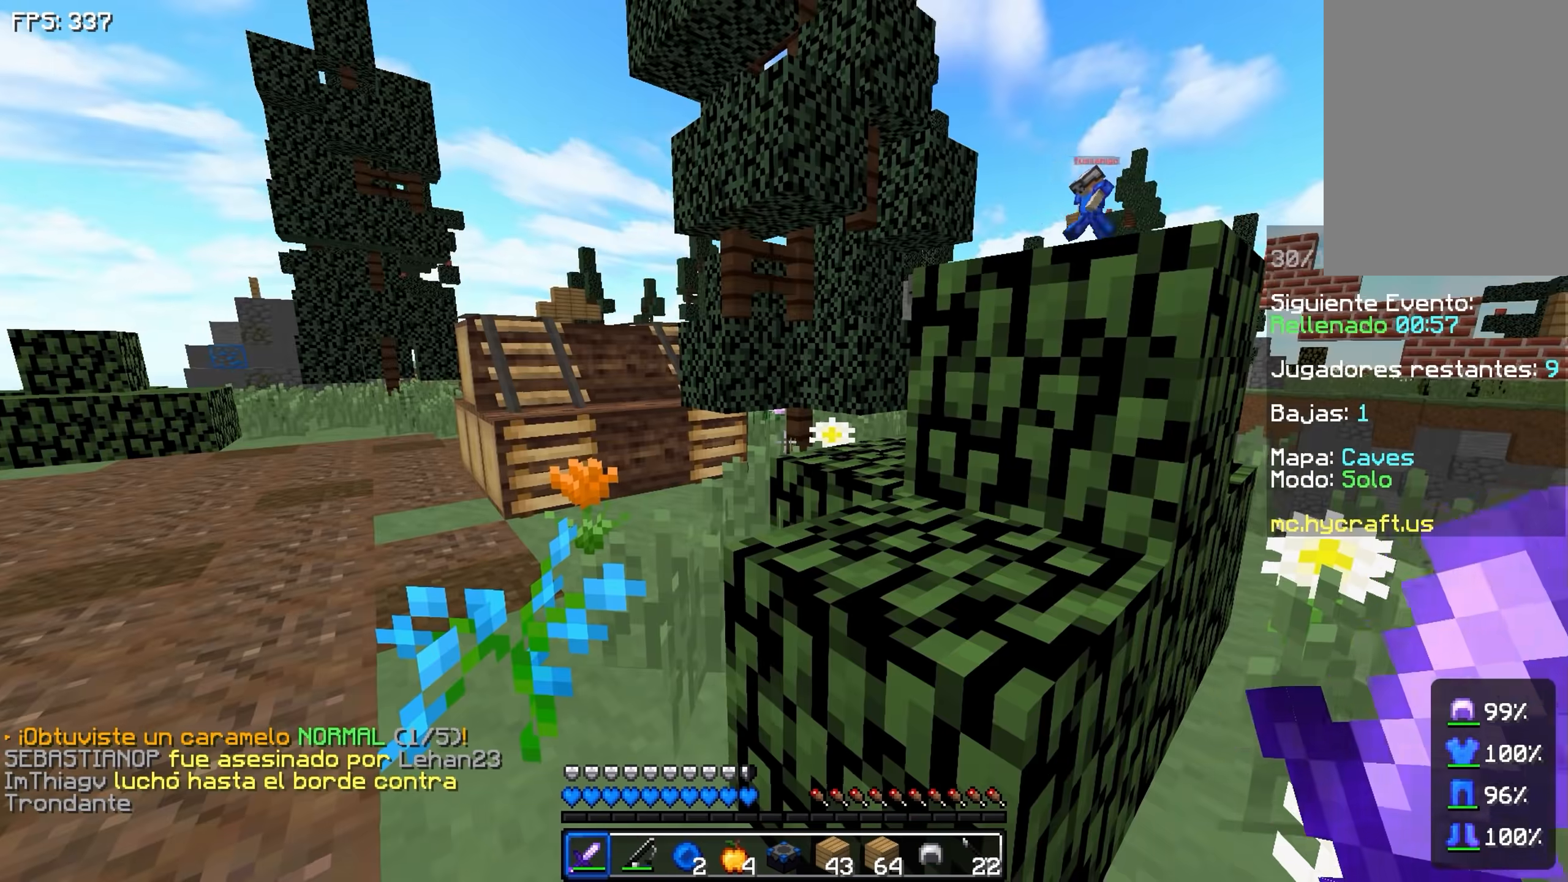
{"keys": ["a", "w"], "events": [[217, "a", "down"], [217, "w", "down"]]}
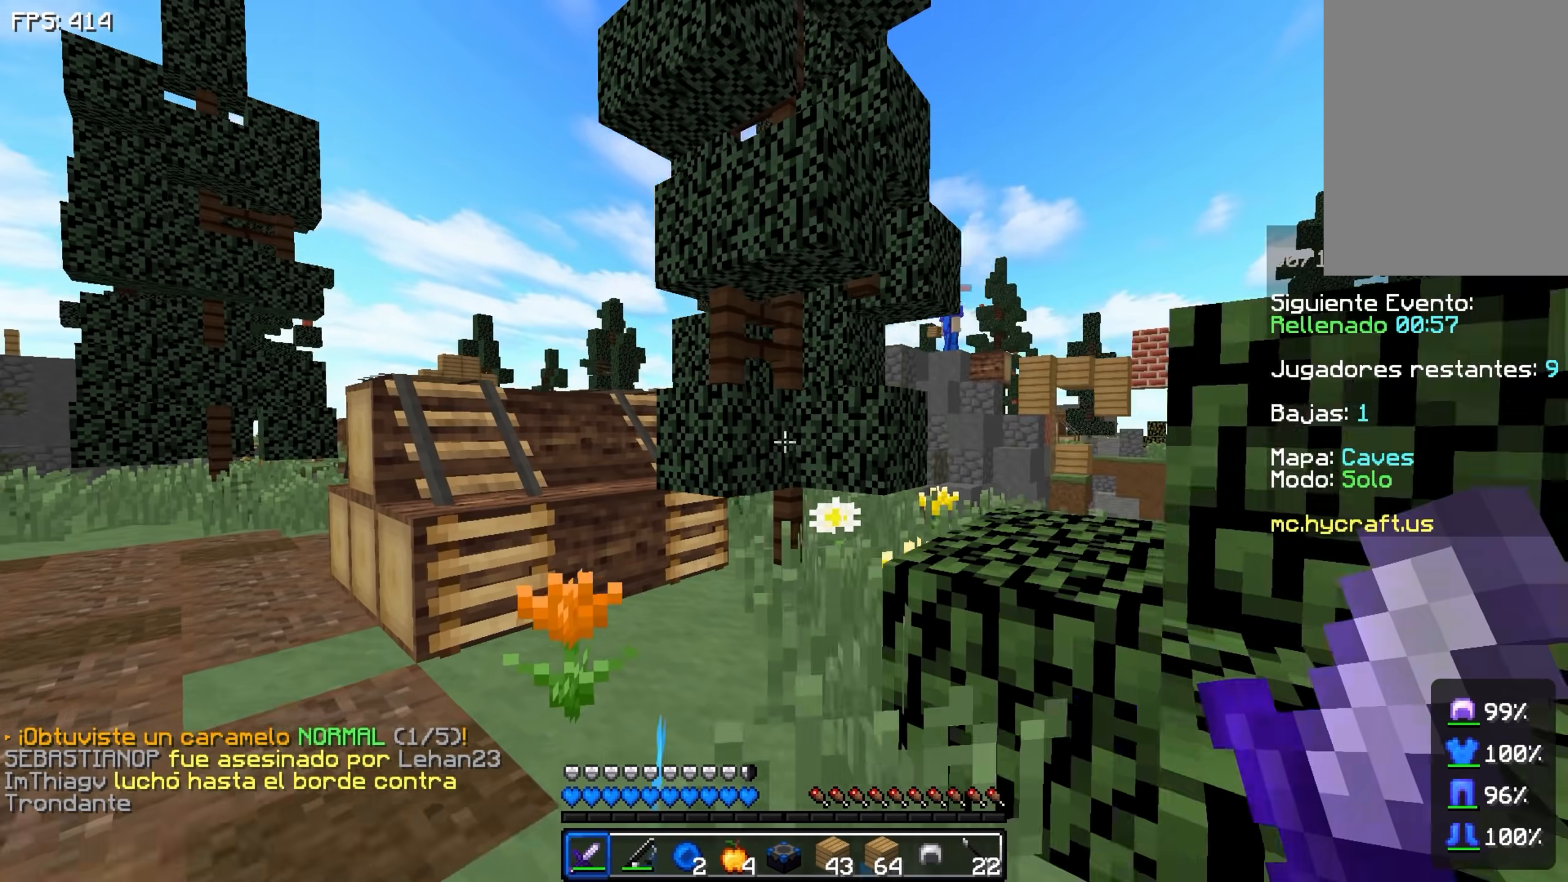
{"keys": ["a"], "events": [[217, "w", "up"]]}
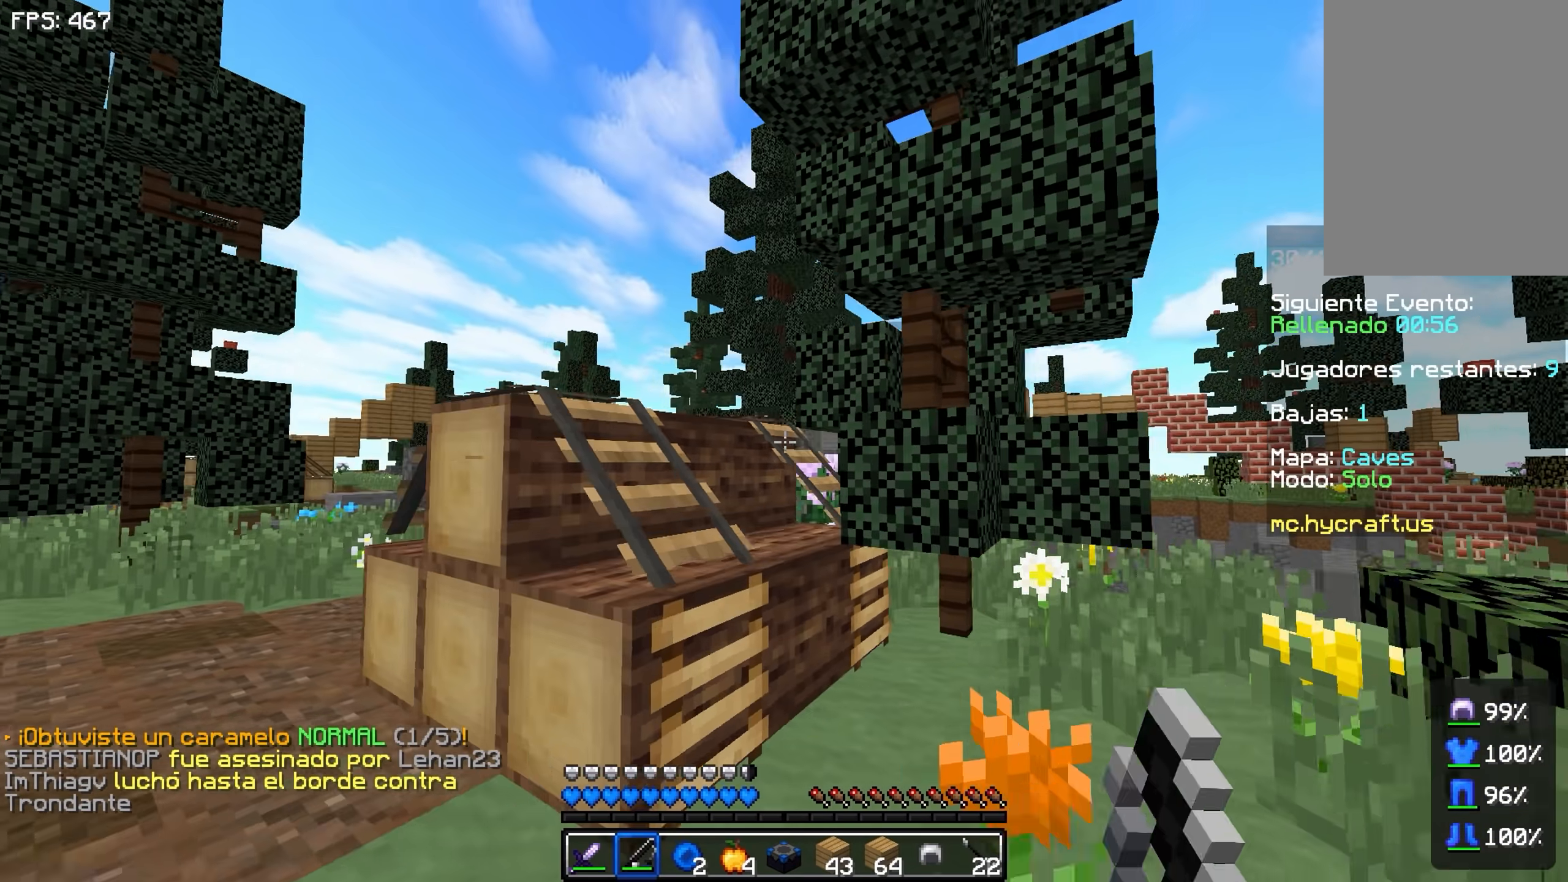
{"keys": [], "events": [[17, "w", "down"], [67, "a", "up"], [167, "space", "down"], [367, "space", "up"], [367, "w", "up"]]}